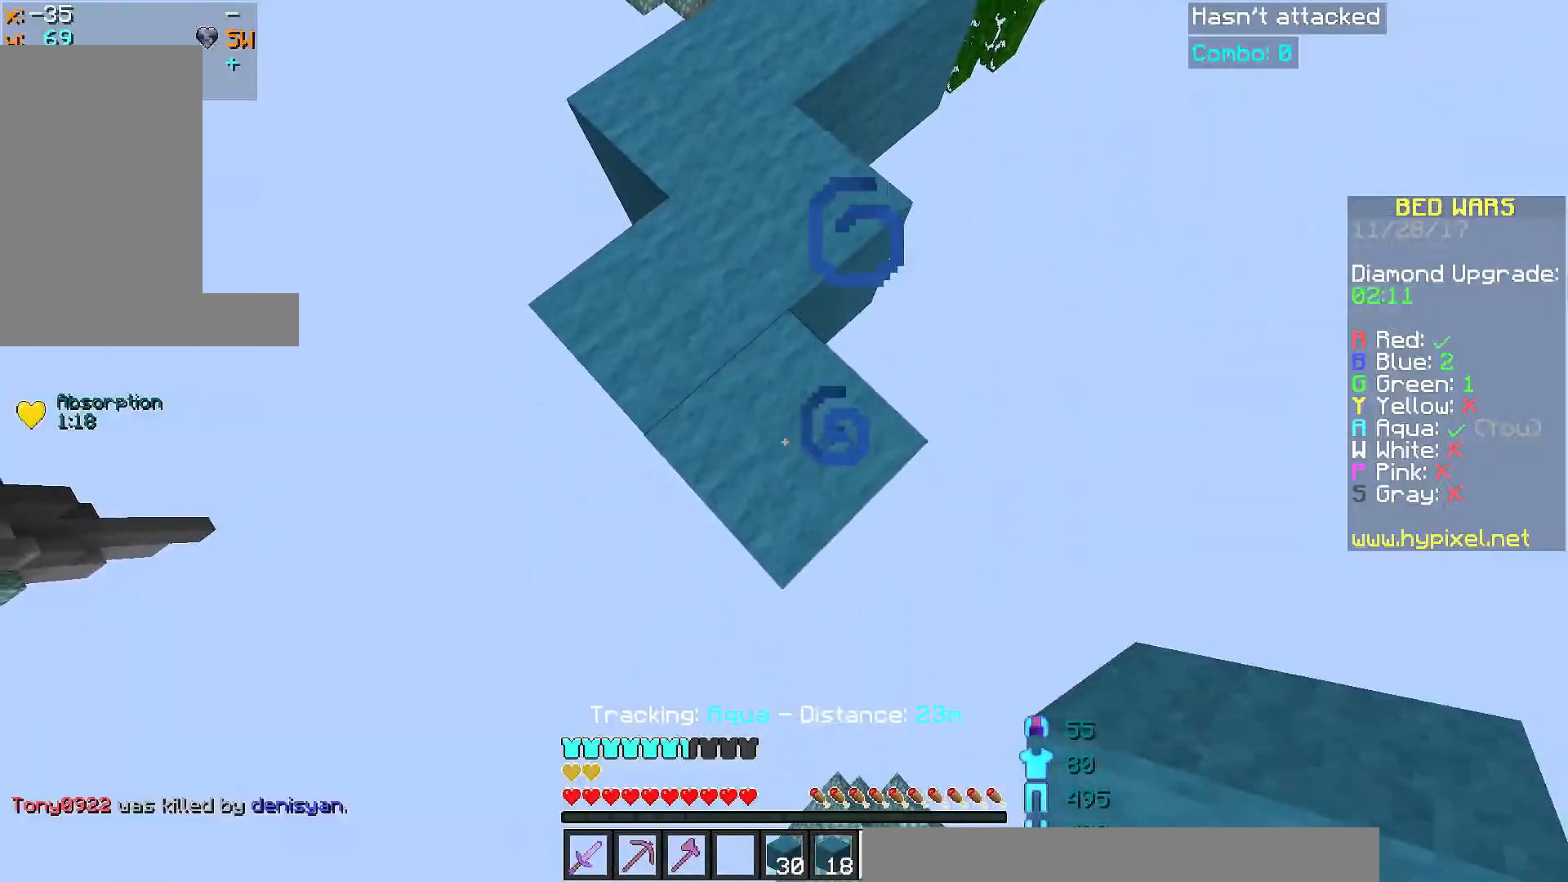
Gameplay with keyboard and mouse; each line is a JSON object with the keys and mouse buttons held at the frame after it. "events" lists presses ("down") and releases ("up") of "a", "d", "s", "space", "w", "mouse_left" and "mouse_right" between this image and that frame as [ms after this image, input, new state], when the widget could be followed in between. "mouse_left", "mouse_right" = the "left", "right" buttons of the "mouse" list. No other keys are recorded. Fast repeated clicks can show as one long hold. Mouse movement is not recorded.
{"keys": ["s"], "mouse": ["right"], "events": [[300, "mouse_right", "down"], [400, "mouse_right", "up"], [451, "mouse_right", "down"]]}
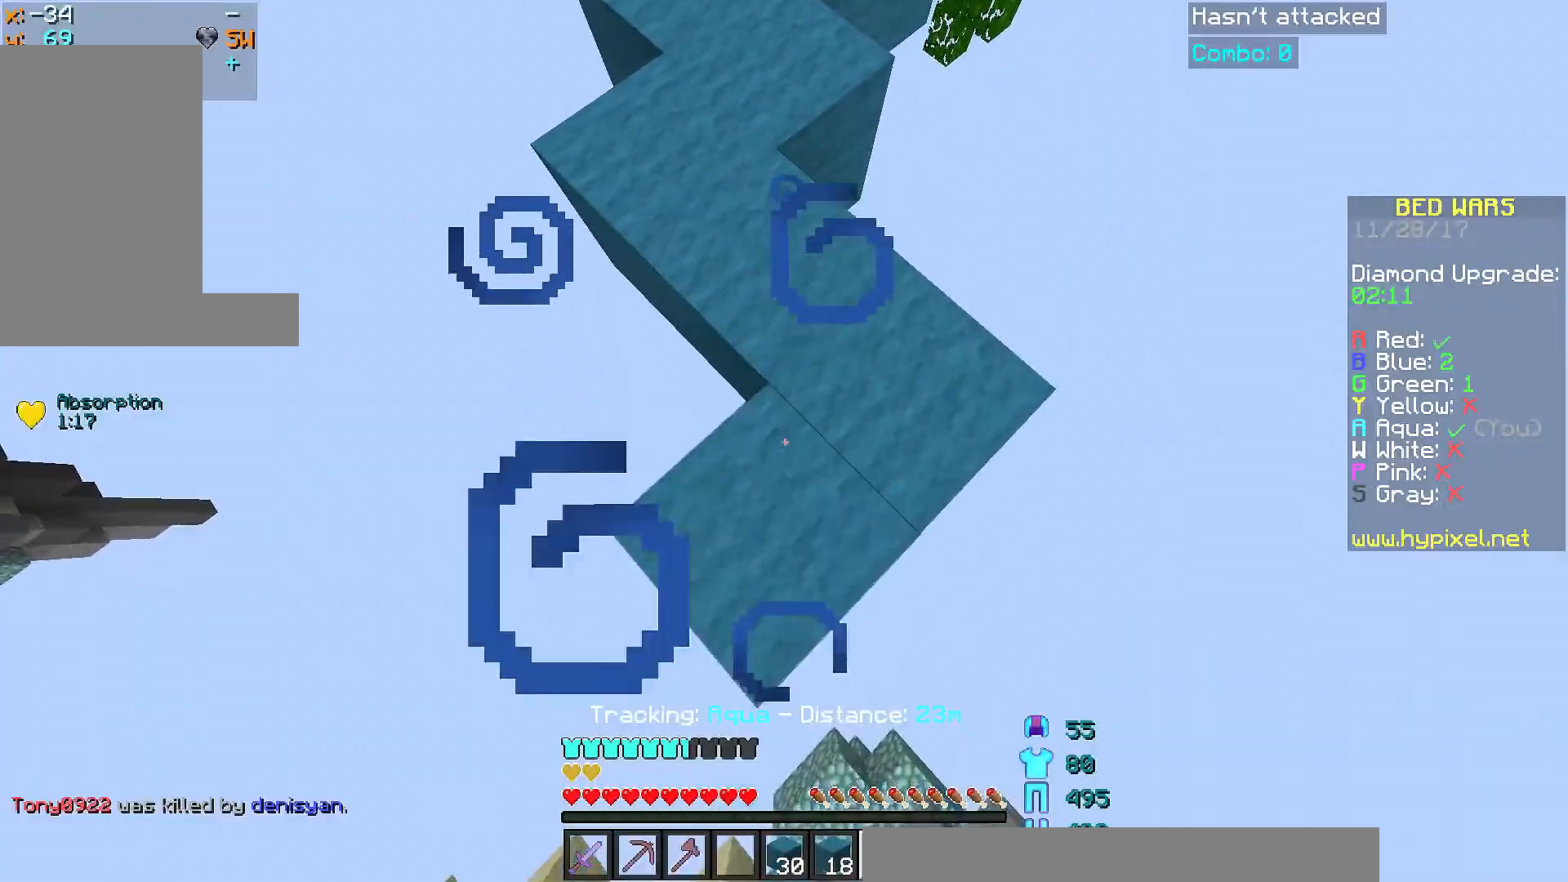
{"keys": ["a", "s"], "mouse": ["right"], "events": [[50, "mouse_right", "up"], [483, "a", "down"], [483, "mouse_right", "down"]]}
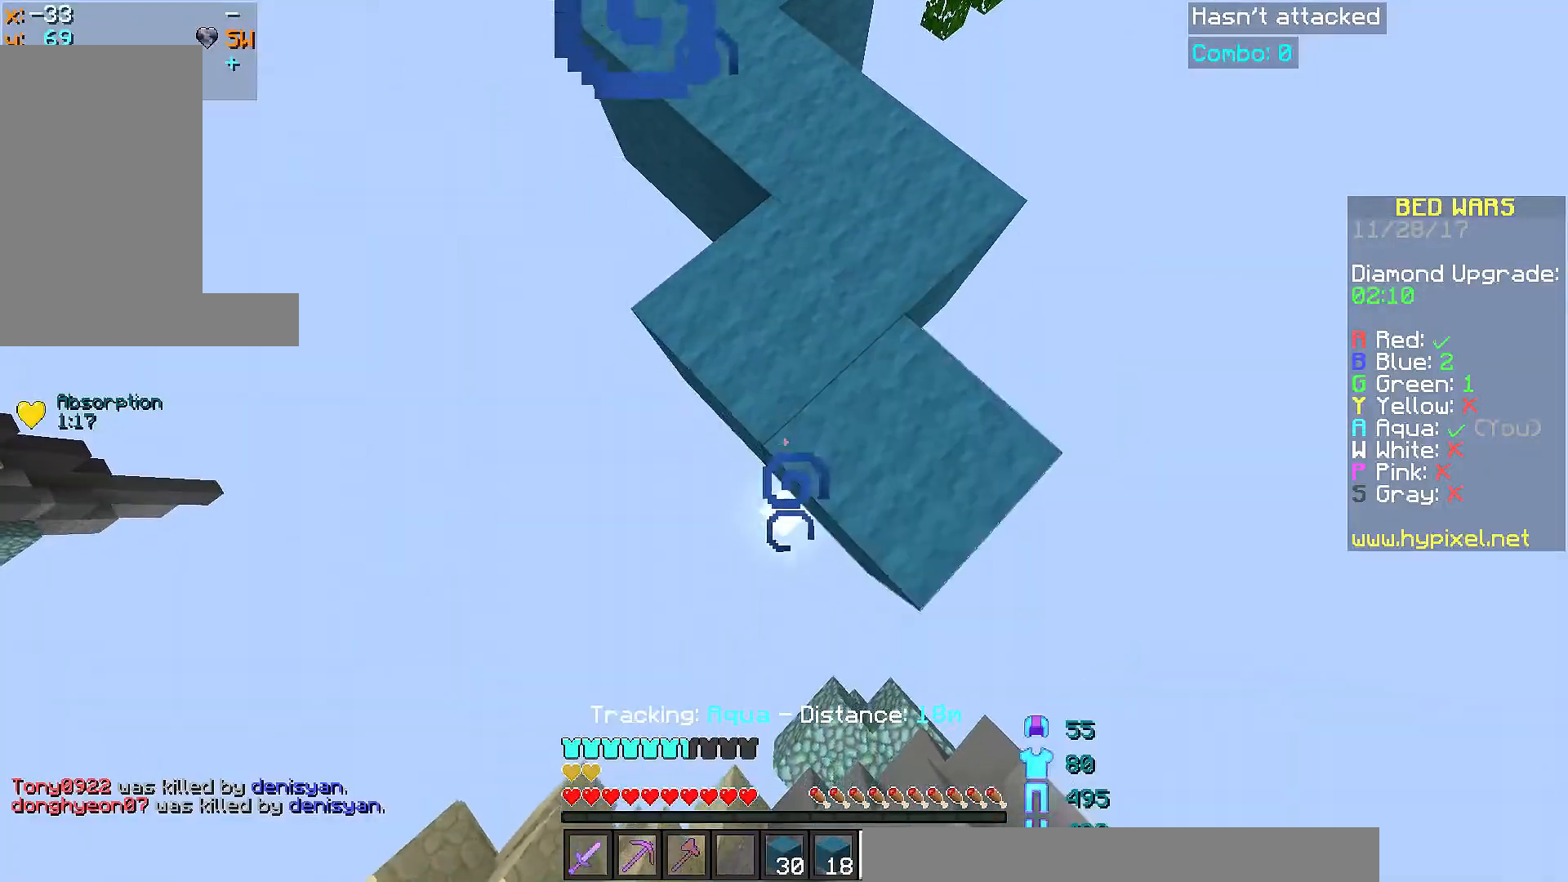
{"keys": [], "mouse": [], "events": [[50, "a", "up"], [50, "mouse_right", "up"], [101, "mouse_right", "down"], [201, "mouse_right", "up"], [301, "a", "down"], [351, "s", "up"], [401, "a", "up"]]}
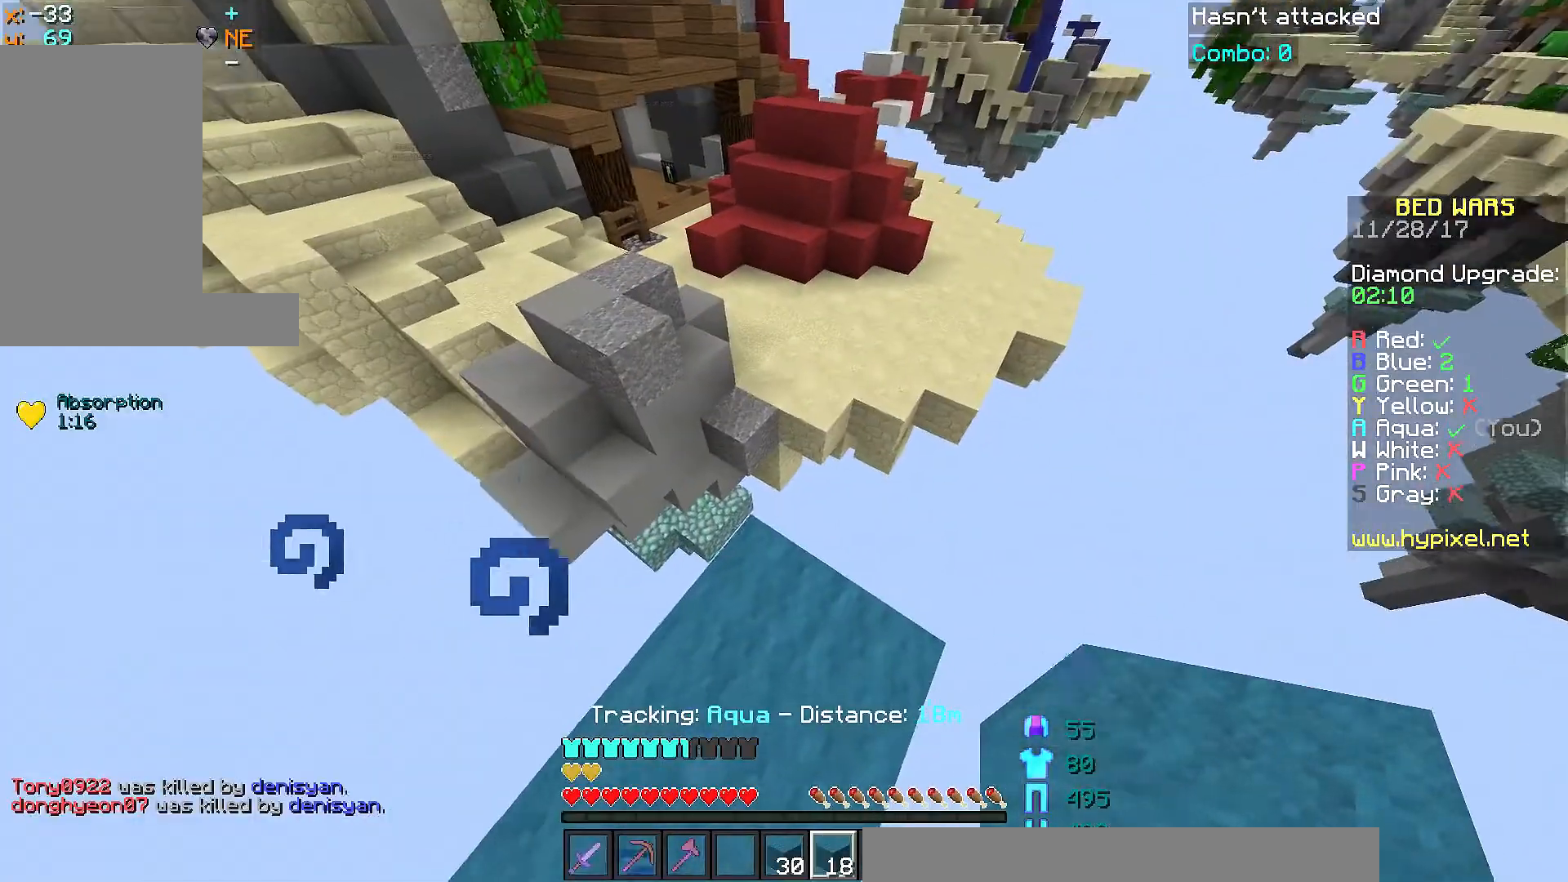
{"keys": ["space", "w"], "mouse": [], "events": [[150, "w", "down"], [300, "space", "down"]]}
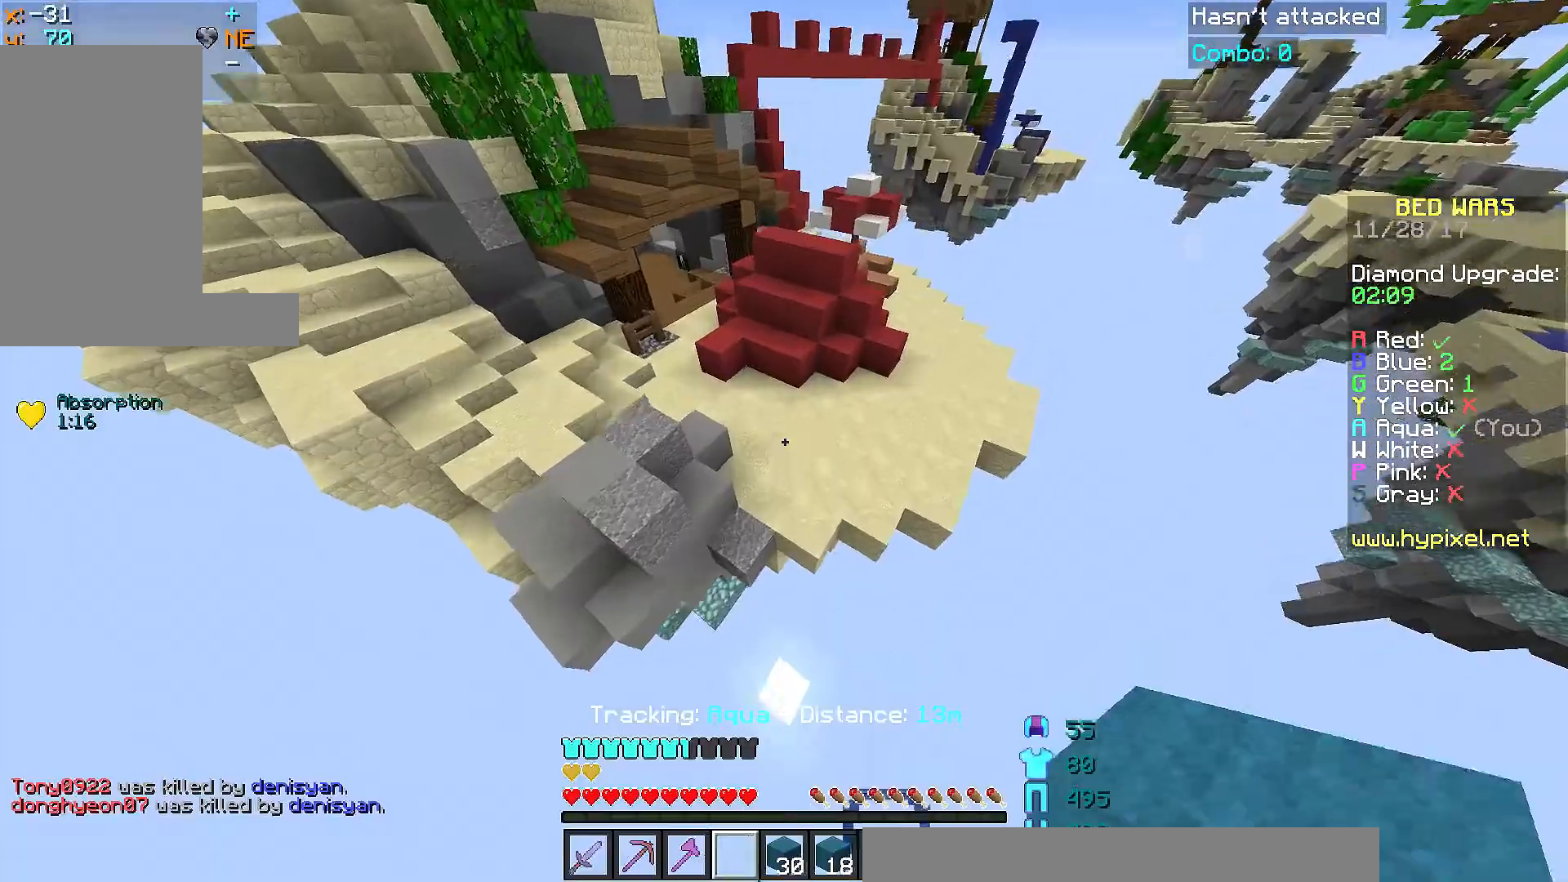
{"keys": ["d", "w"], "mouse": [], "events": [[151, "space", "up"], [401, "d", "down"]]}
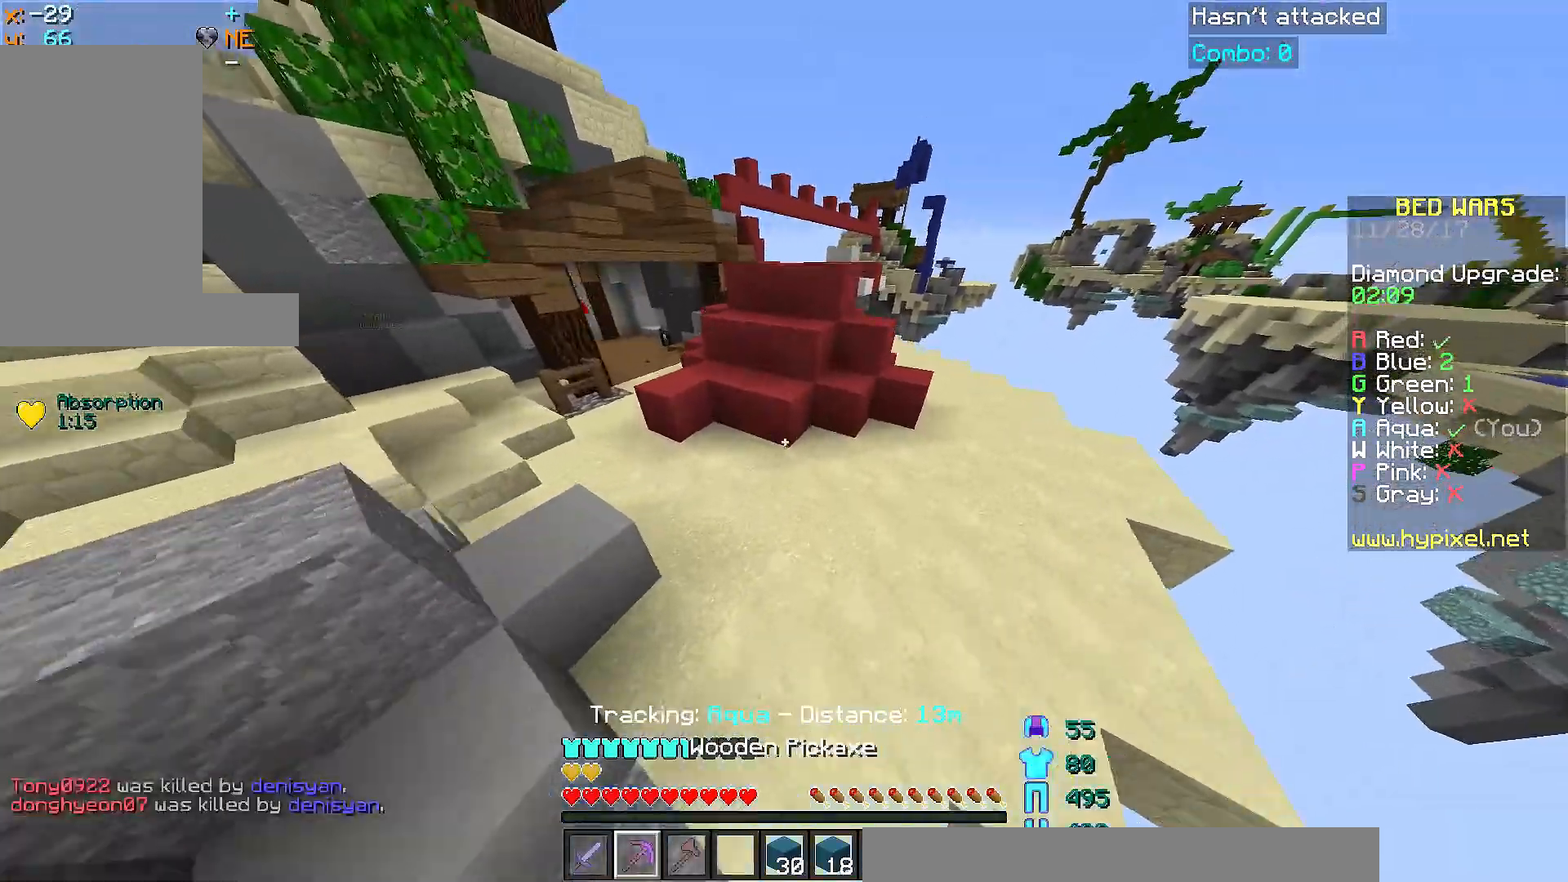
{"keys": [], "mouse": ["left"], "events": [[200, "mouse_left", "down"], [250, "d", "up"], [350, "w", "up"], [400, "w", "down"], [450, "w", "up"]]}
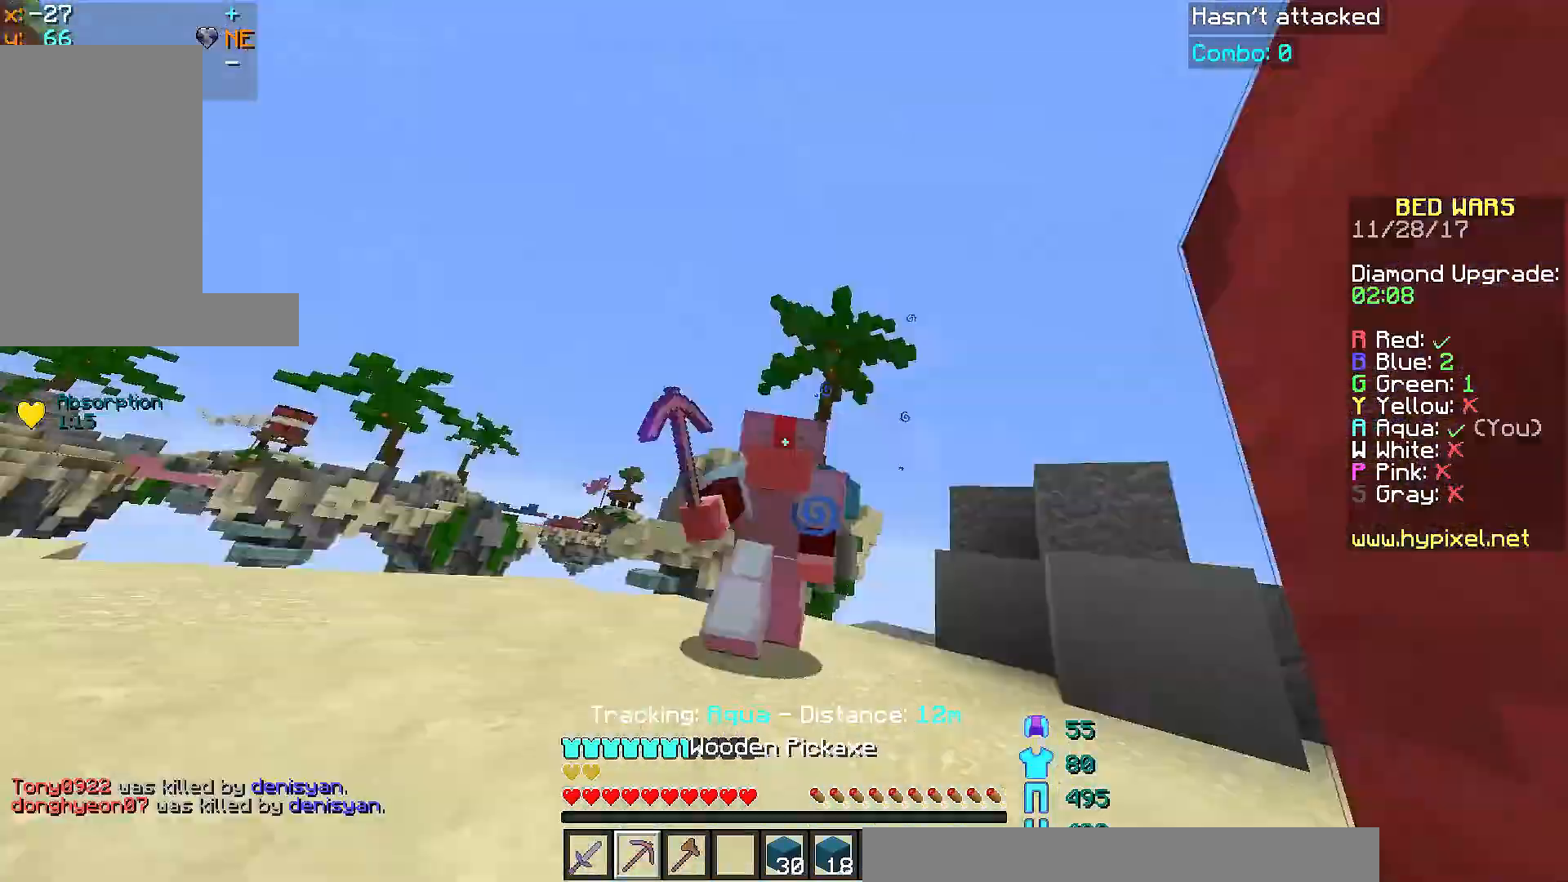
{"keys": ["a"], "mouse": ["left"], "events": [[151, "w", "down"], [301, "w", "up"], [401, "a", "down"]]}
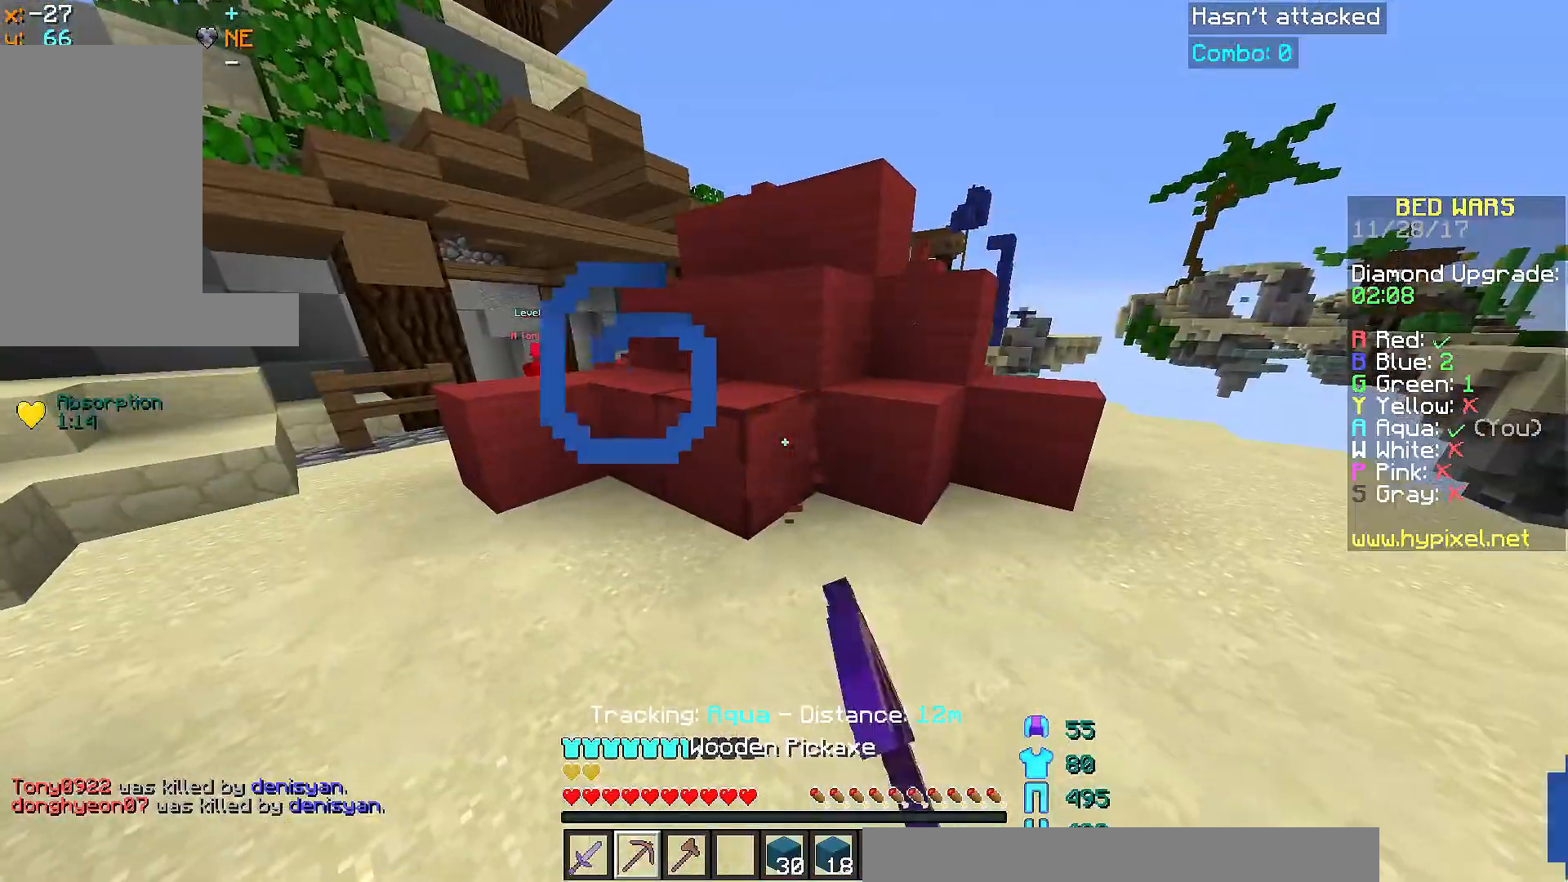
{"keys": ["a", "w"], "mouse": ["left"], "events": [[150, "a", "up"], [350, "a", "down"], [450, "w", "down"]]}
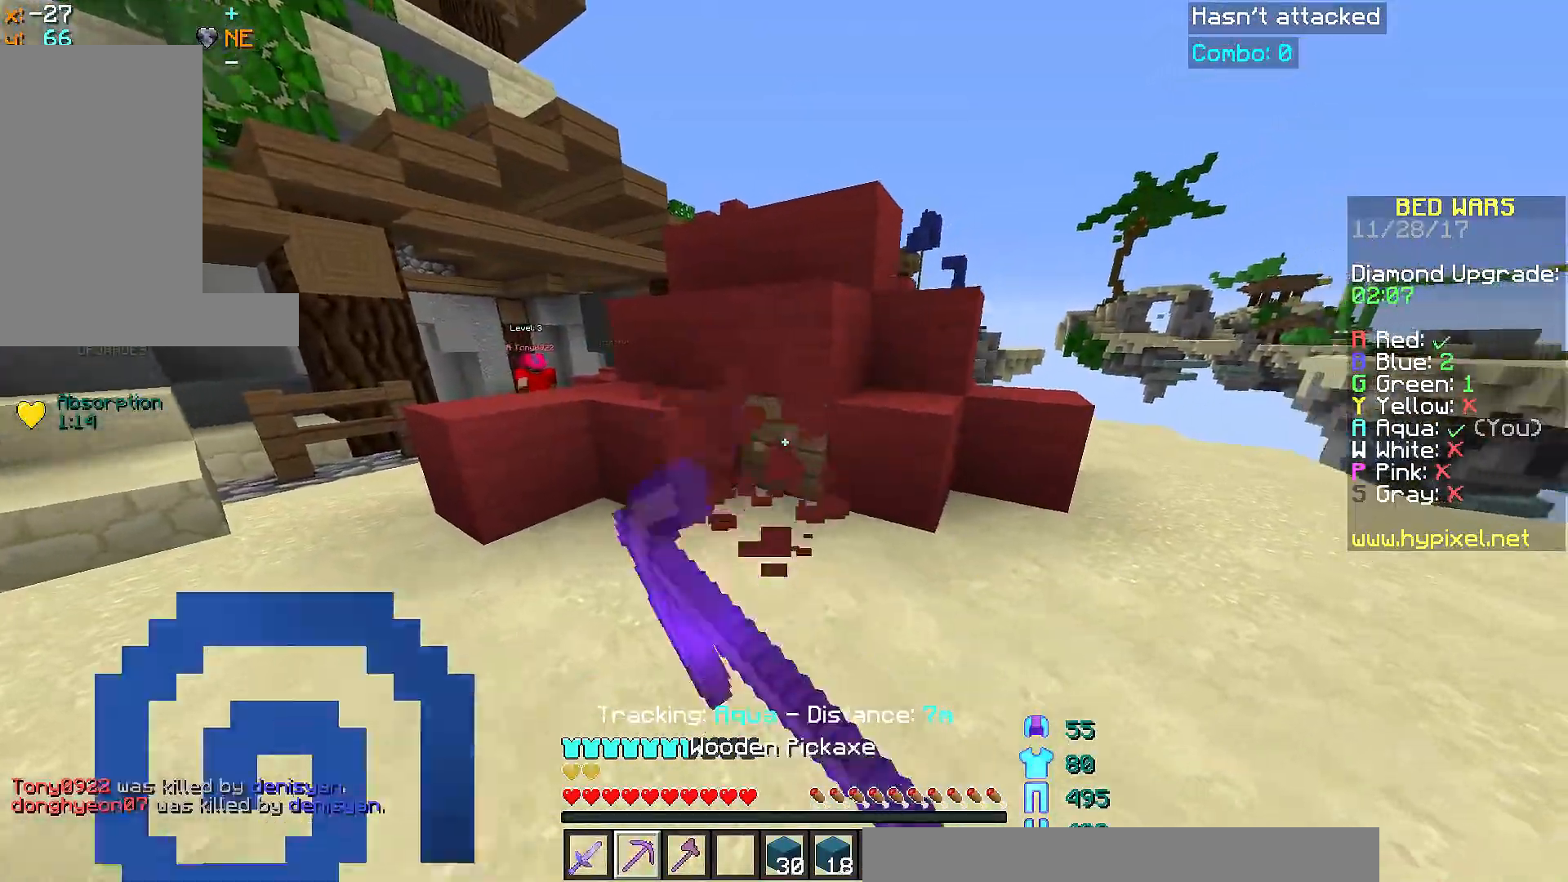
{"keys": [], "mouse": ["left"], "events": [[50, "a", "up"], [201, "a", "down"], [301, "w", "up"], [401, "a", "up"]]}
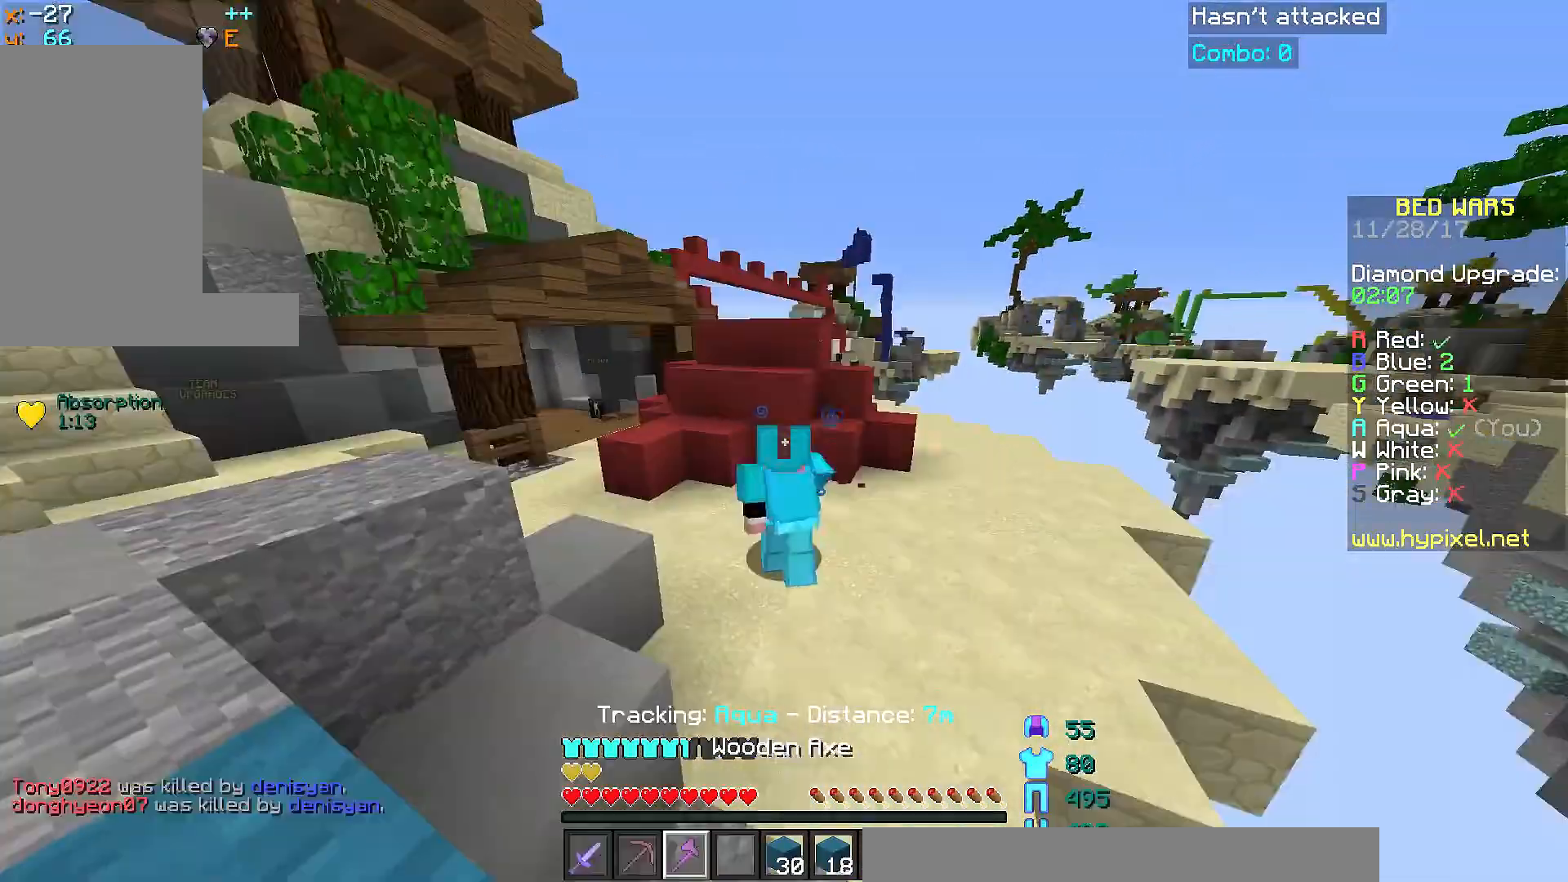
{"keys": ["d", "w"], "mouse": ["left"], "events": [[150, "w", "down"], [450, "d", "down"]]}
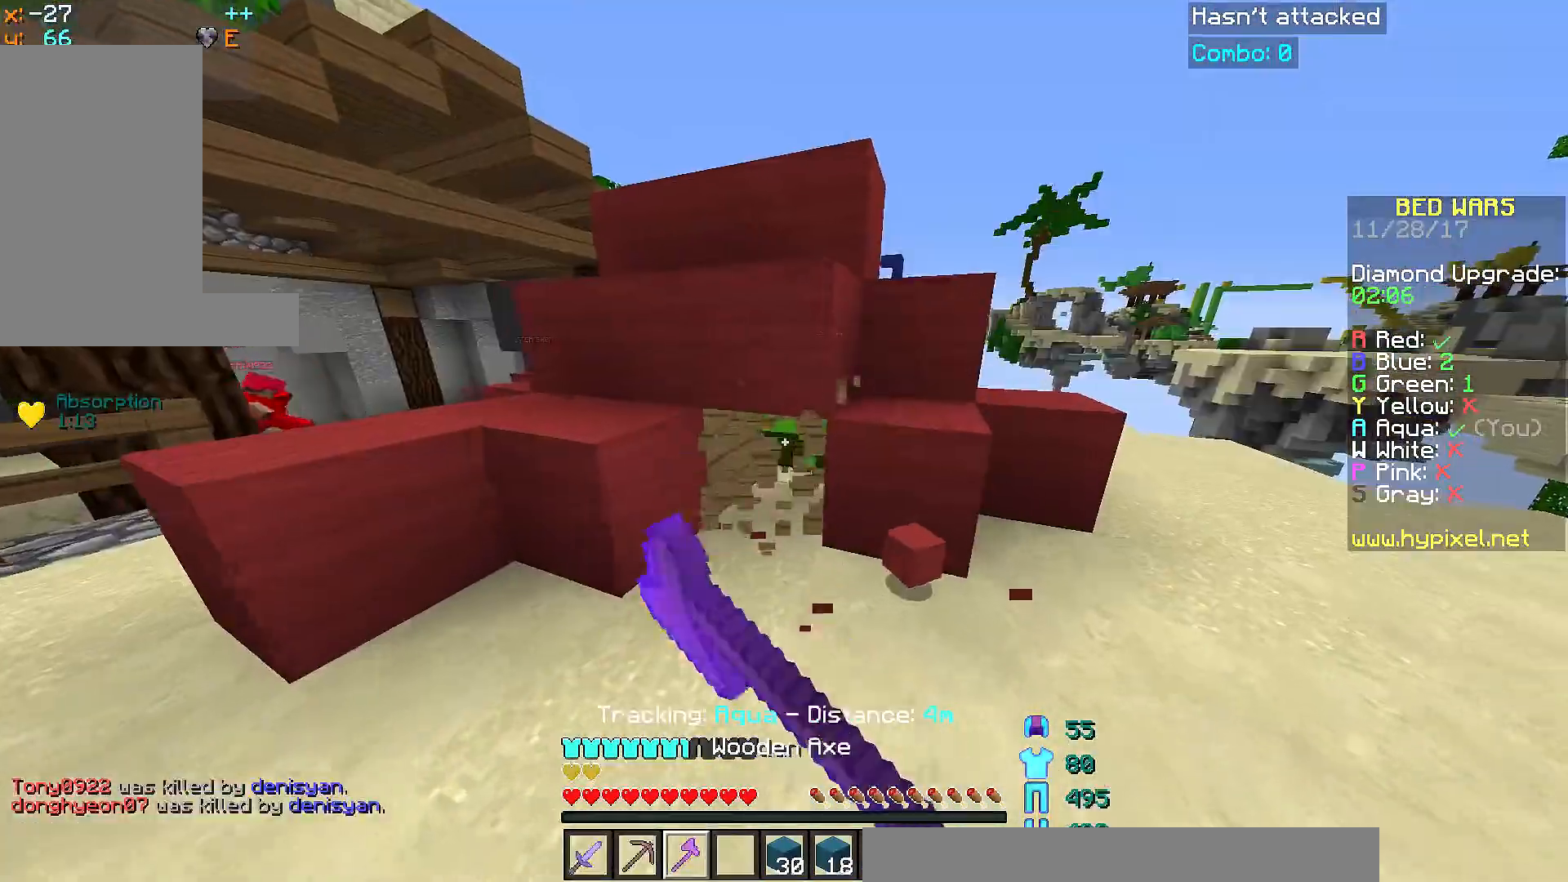
{"keys": [], "mouse": ["left"], "events": [[100, "d", "up"], [151, "w", "up"]]}
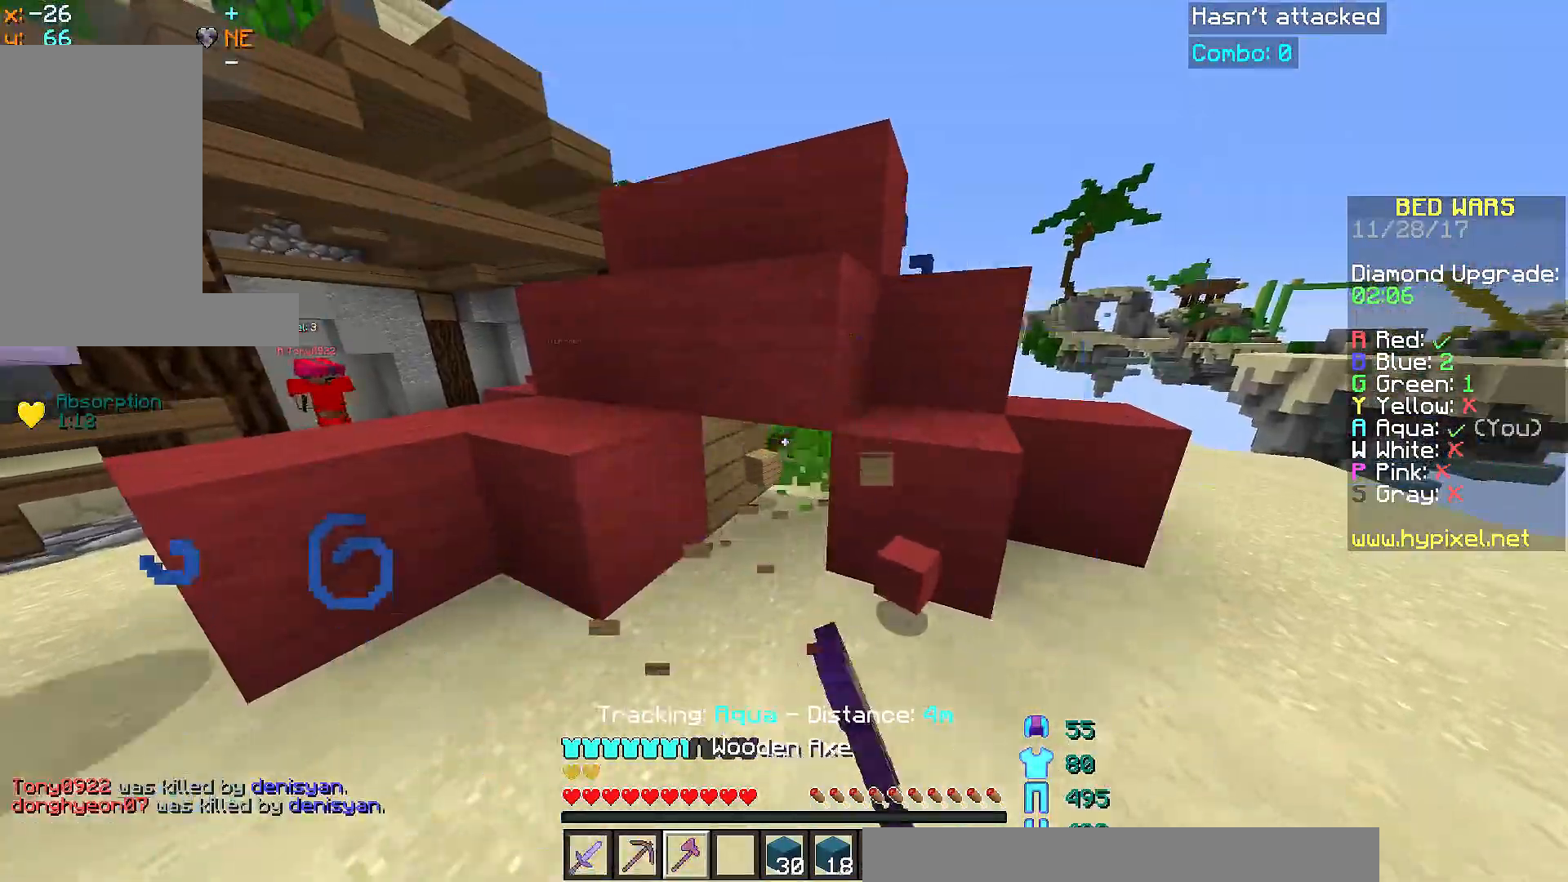
{"keys": ["space", "w"], "mouse": [], "events": [[334, "w", "down"], [400, "a", "down"], [400, "mouse_left", "up"], [500, "a", "up"], [500, "space", "down"]]}
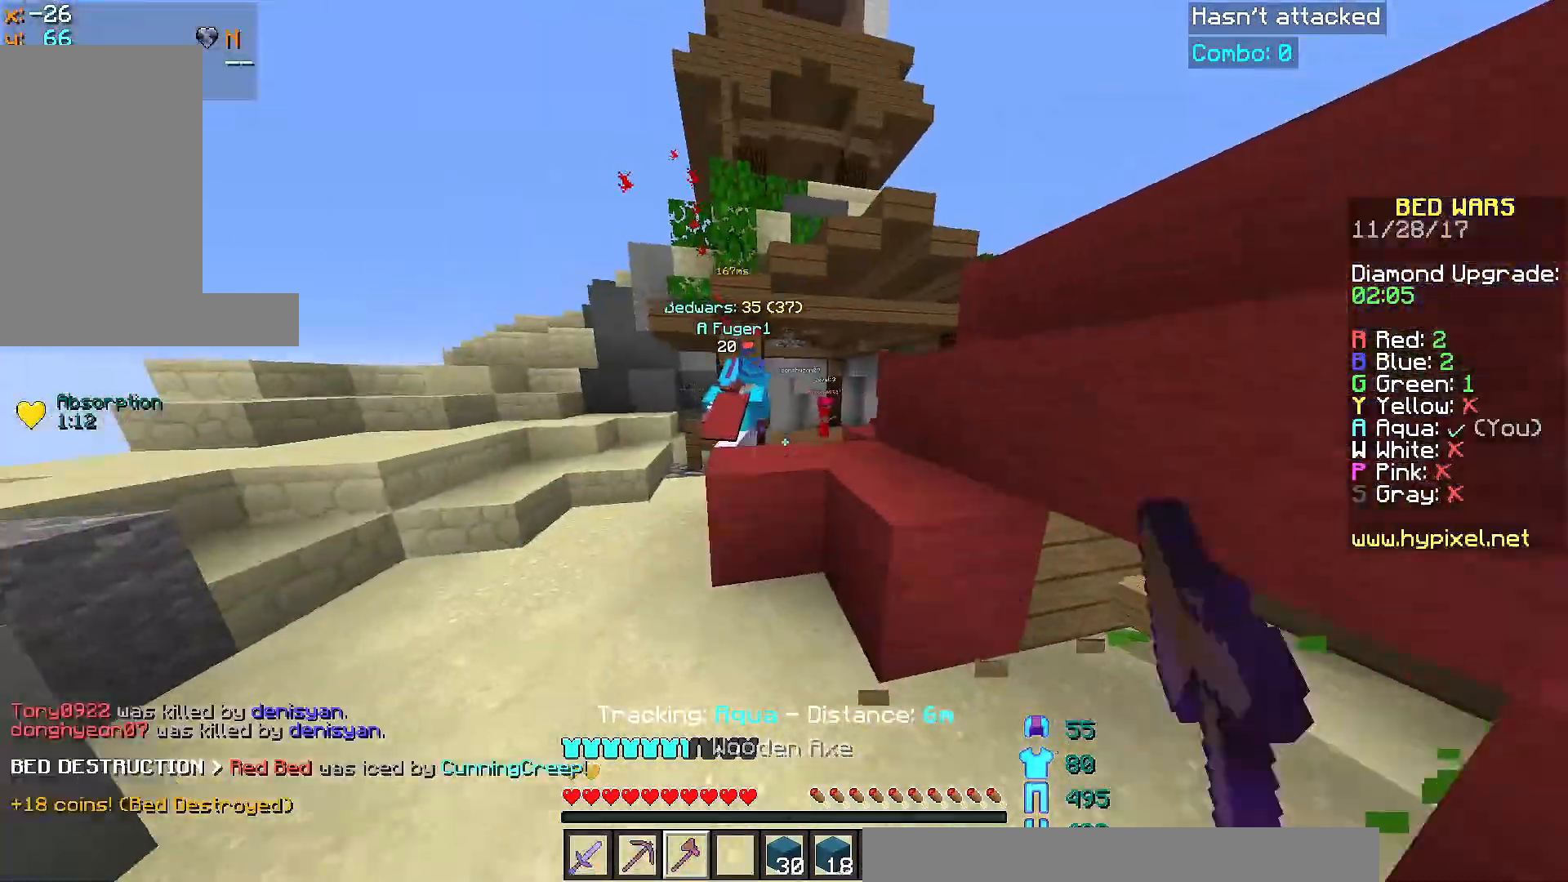
{"keys": ["space", "w"], "mouse": [], "events": [[201, "space", "up"], [401, "space", "down"]]}
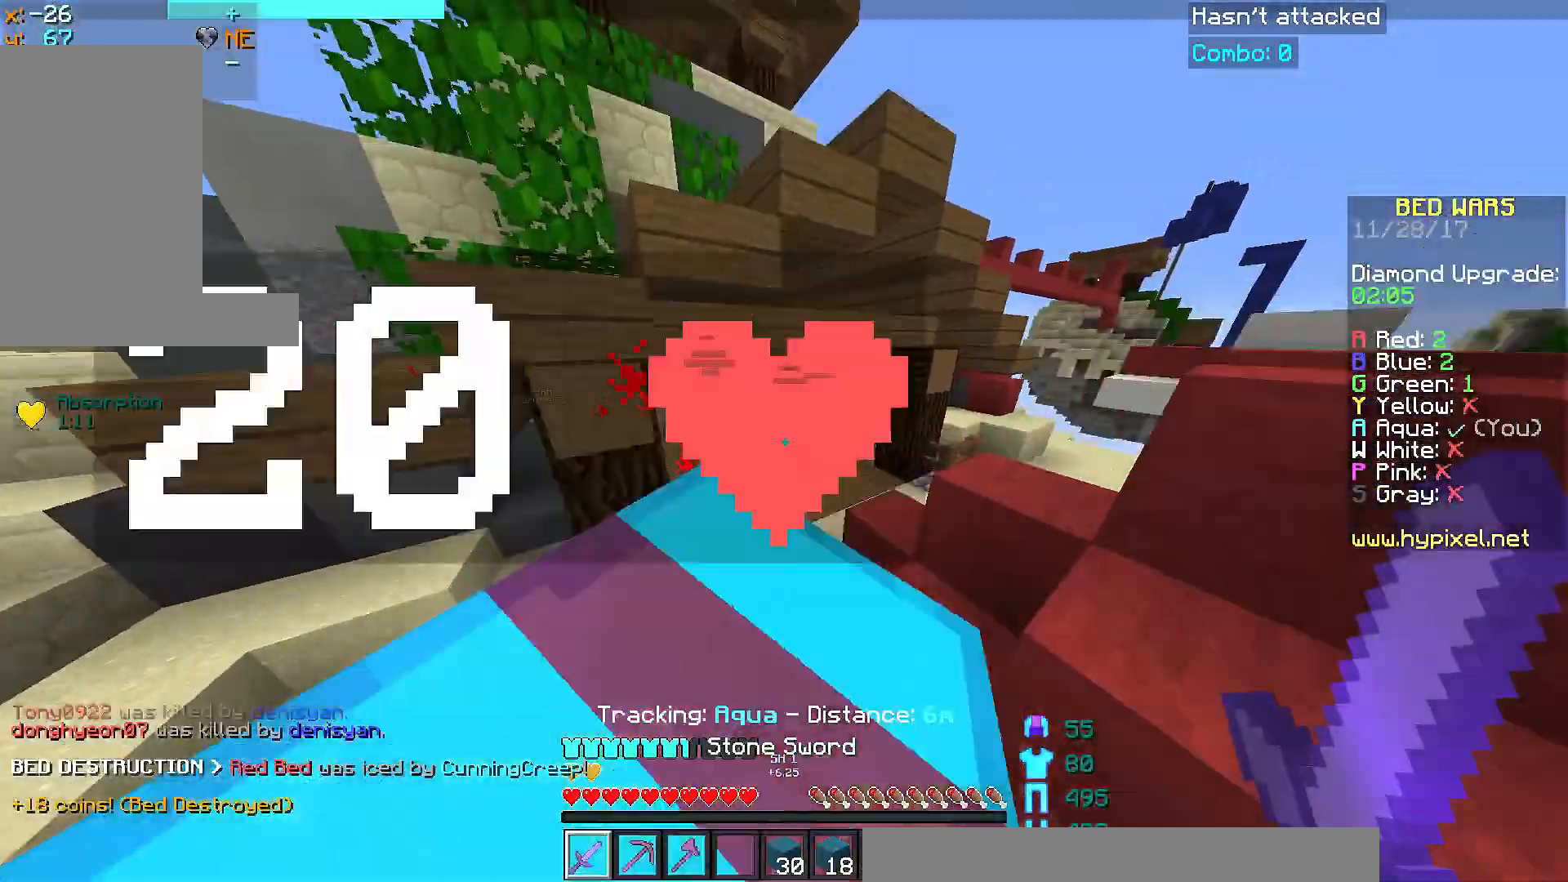
{"keys": ["a", "w"], "mouse": [], "events": [[200, "space", "up"], [500, "a", "down"]]}
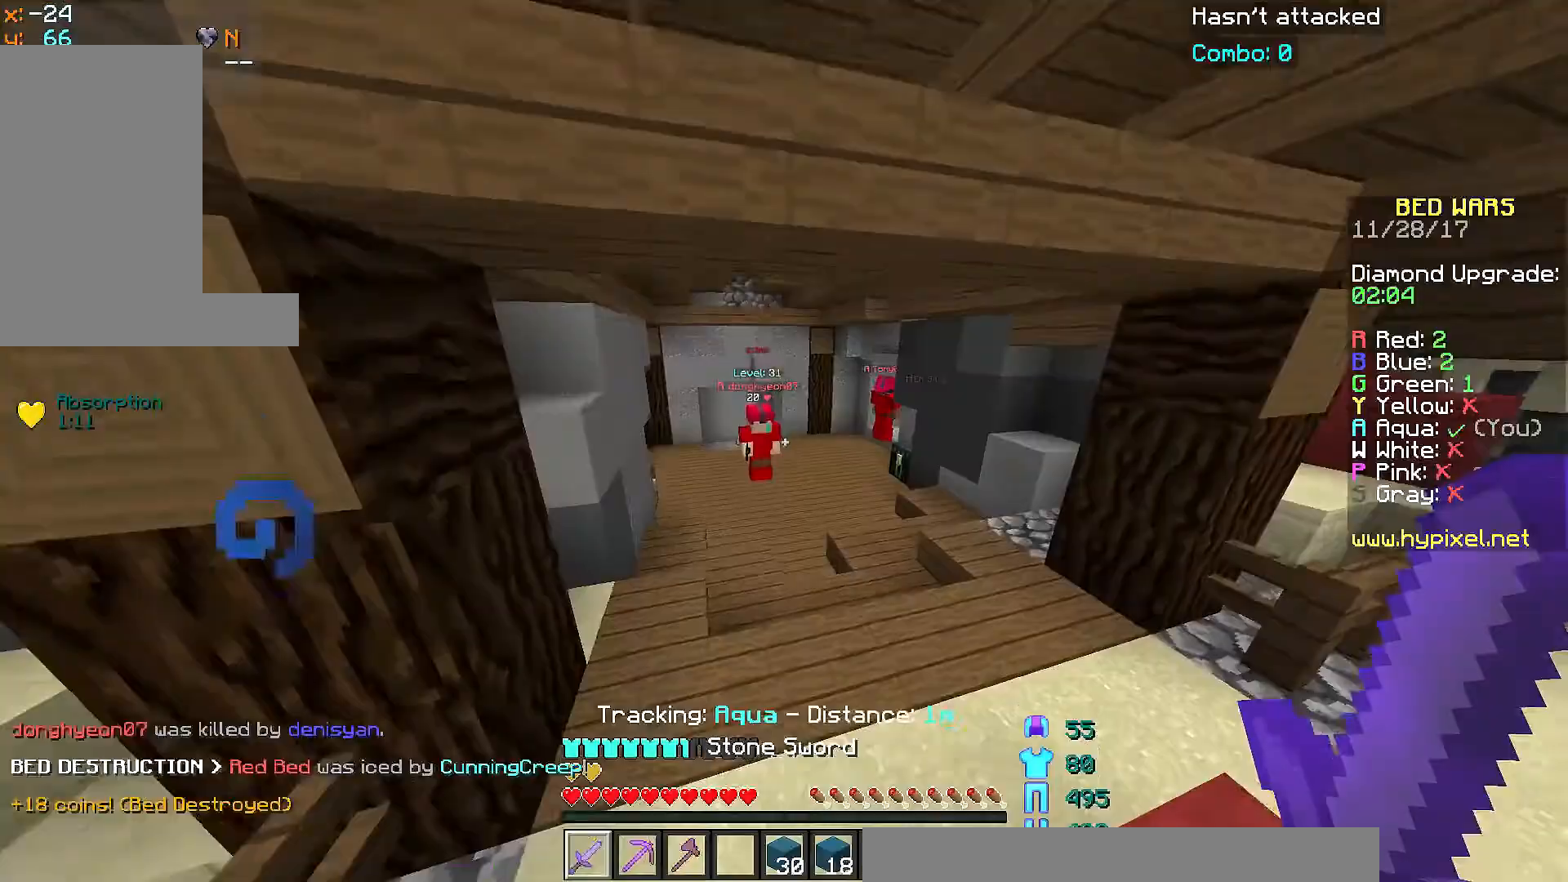
{"keys": ["a", "space", "w"], "mouse": [], "events": [[50, "a", "up"], [401, "space", "down"], [451, "a", "down"]]}
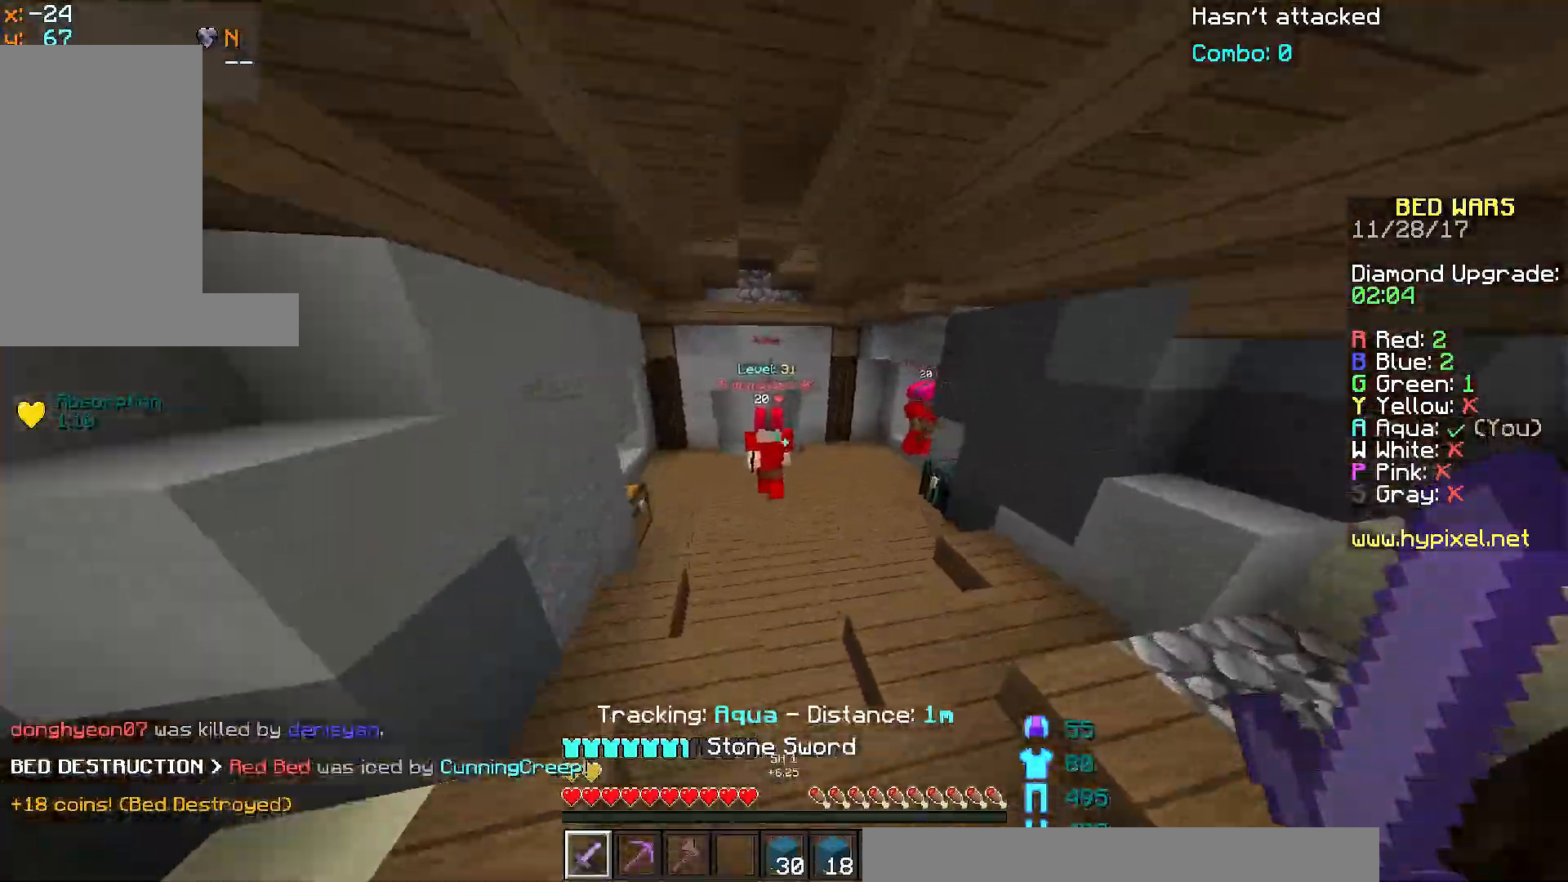
{"keys": ["a", "s"], "mouse": [], "events": [[150, "space", "up"], [200, "mouse_left", "down"], [250, "a", "up"], [250, "mouse_left", "up"], [300, "mouse_left", "down"], [350, "mouse_left", "up"], [400, "a", "down"], [400, "mouse_left", "down"], [450, "w", "up"], [500, "mouse_left", "up"], [500, "s", "down"]]}
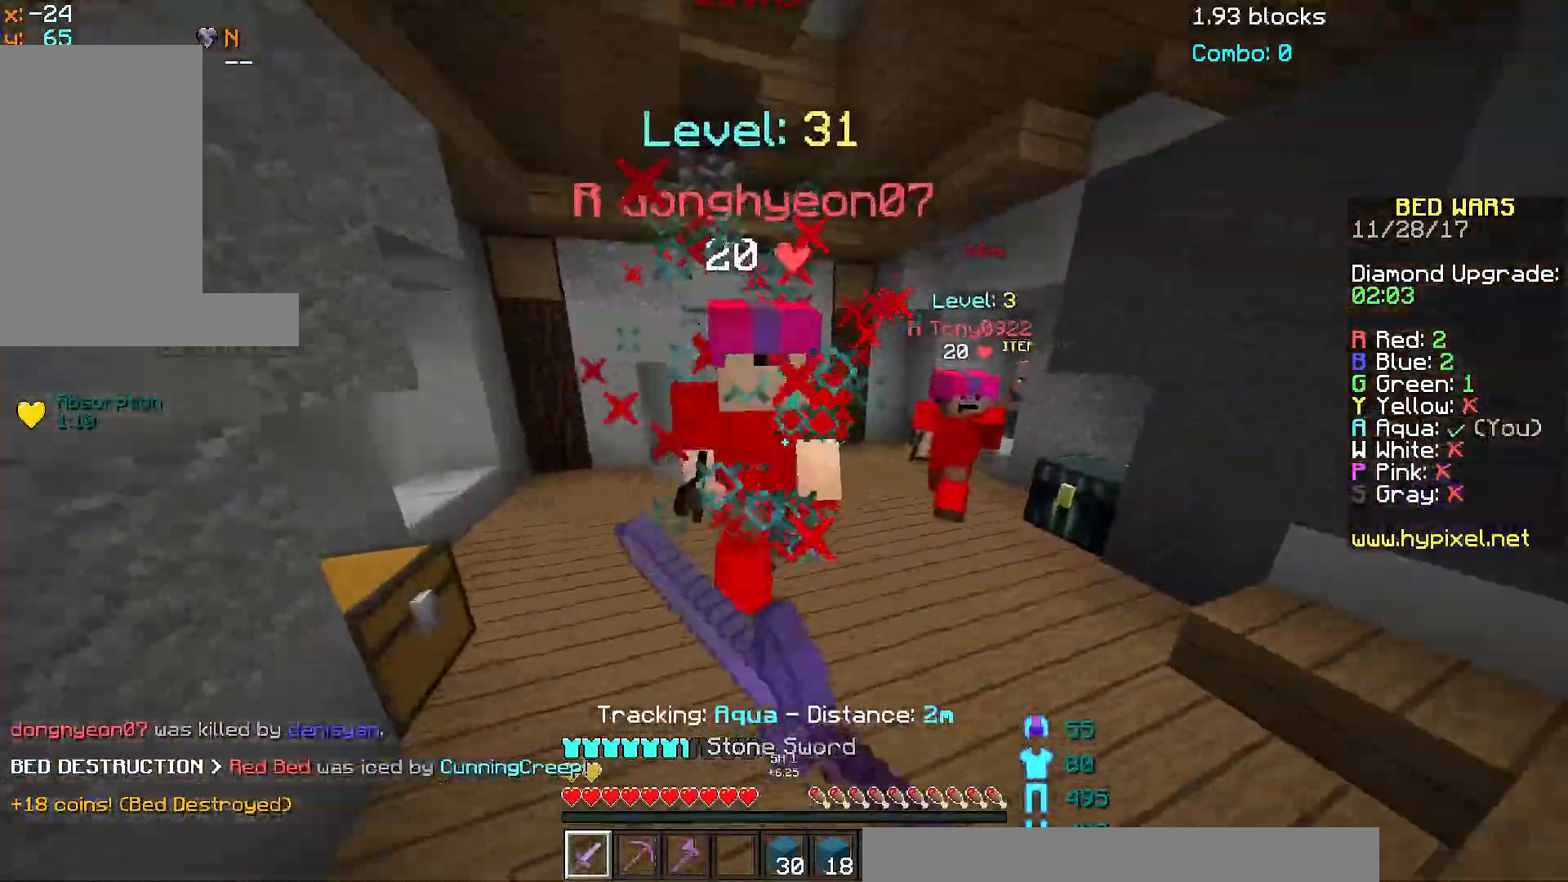
{"keys": ["d", "w"], "mouse": [], "events": [[50, "a", "up"], [50, "mouse_left", "down"], [151, "mouse_left", "up"], [201, "mouse_left", "down"], [251, "mouse_left", "up"], [301, "s", "up"], [351, "mouse_left", "down"], [401, "mouse_left", "up"], [401, "w", "down"], [451, "mouse_left", "down"], [501, "d", "down"], [501, "mouse_left", "up"]]}
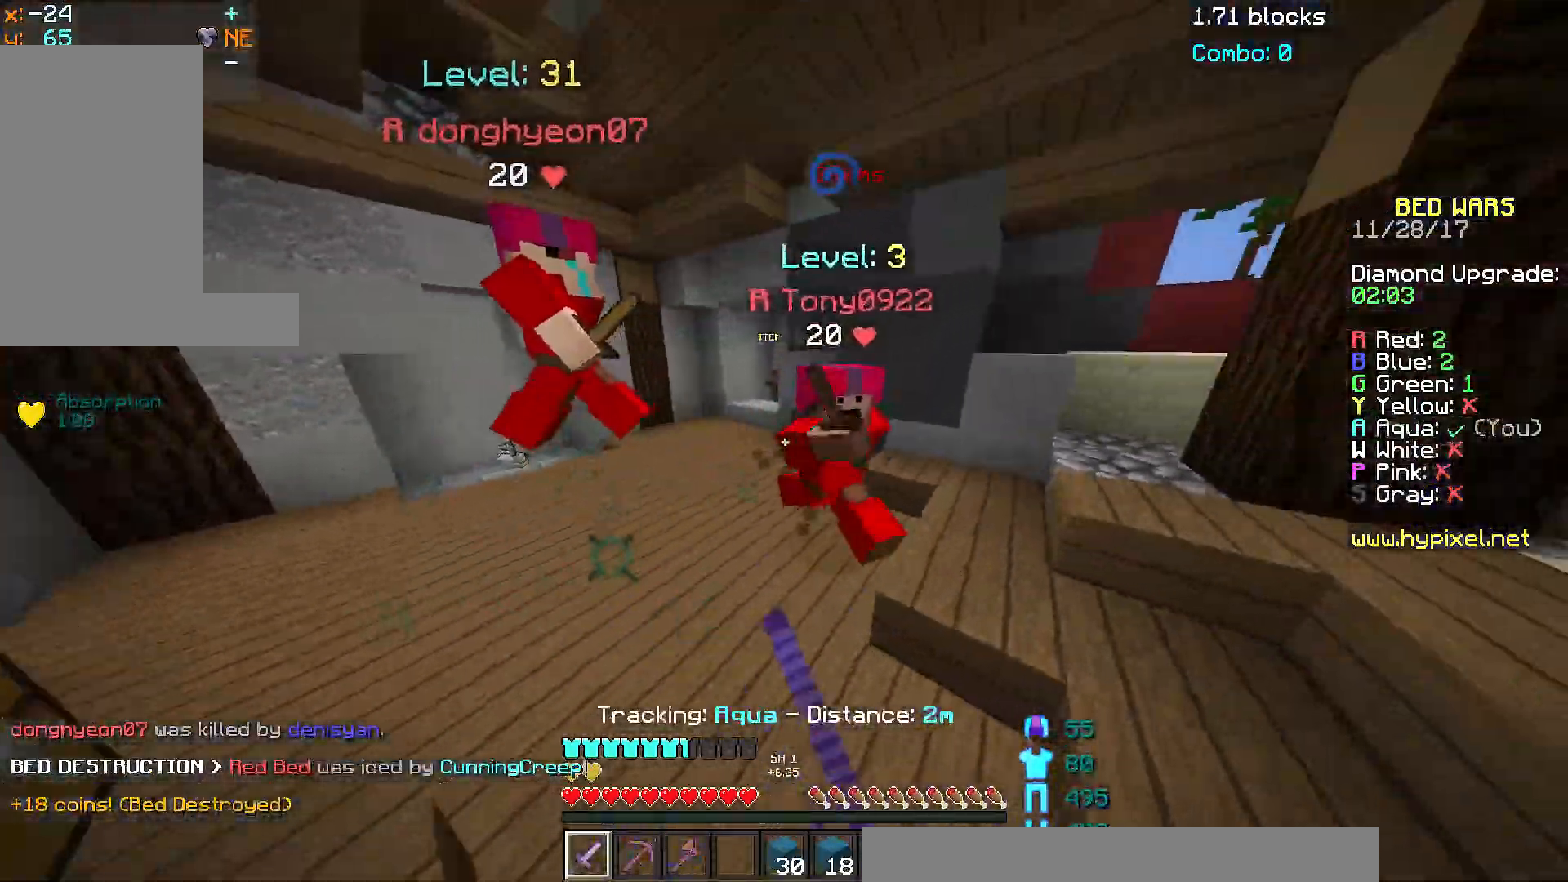
{"keys": ["d", "s"], "mouse": [], "events": [[100, "mouse_left", "down"], [150, "mouse_left", "up"], [200, "mouse_left", "down"], [200, "w", "up"], [250, "mouse_left", "up"], [250, "s", "down"], [350, "mouse_left", "down"], [400, "mouse_left", "up"], [450, "mouse_left", "down"], [500, "mouse_left", "up"]]}
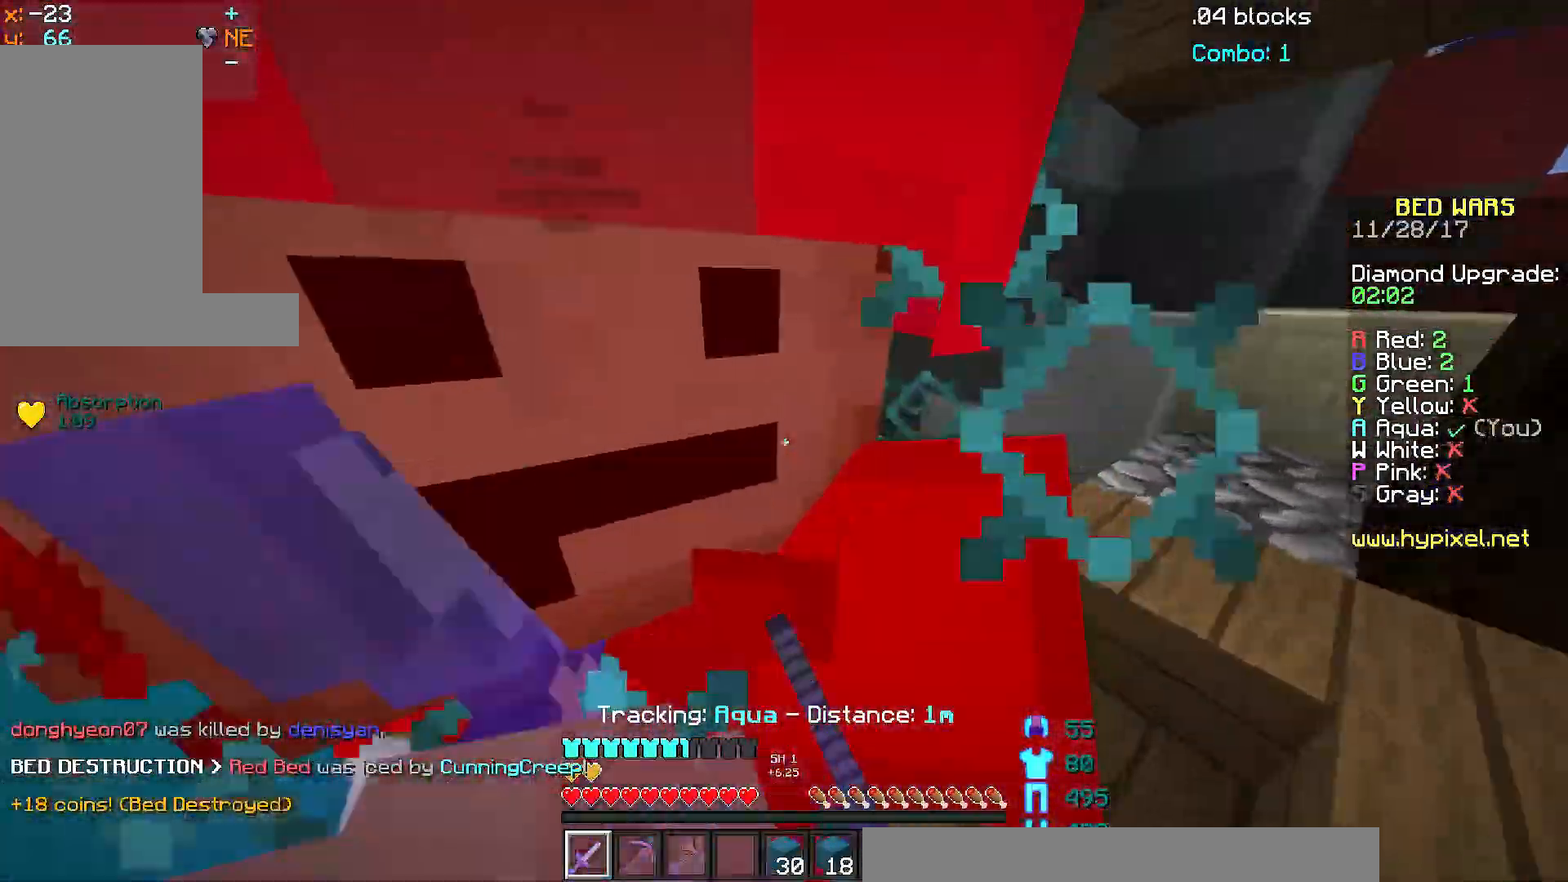
{"keys": ["d", "w"], "mouse": ["left"], "events": [[100, "mouse_left", "down"], [151, "mouse_left", "up"], [201, "d", "up"], [201, "mouse_left", "down"], [251, "mouse_left", "up"], [301, "mouse_left", "down"], [351, "mouse_left", "up"], [351, "s", "up"], [401, "mouse_left", "down"], [451, "mouse_left", "up"], [451, "w", "down"], [501, "d", "down"], [501, "mouse_left", "down"]]}
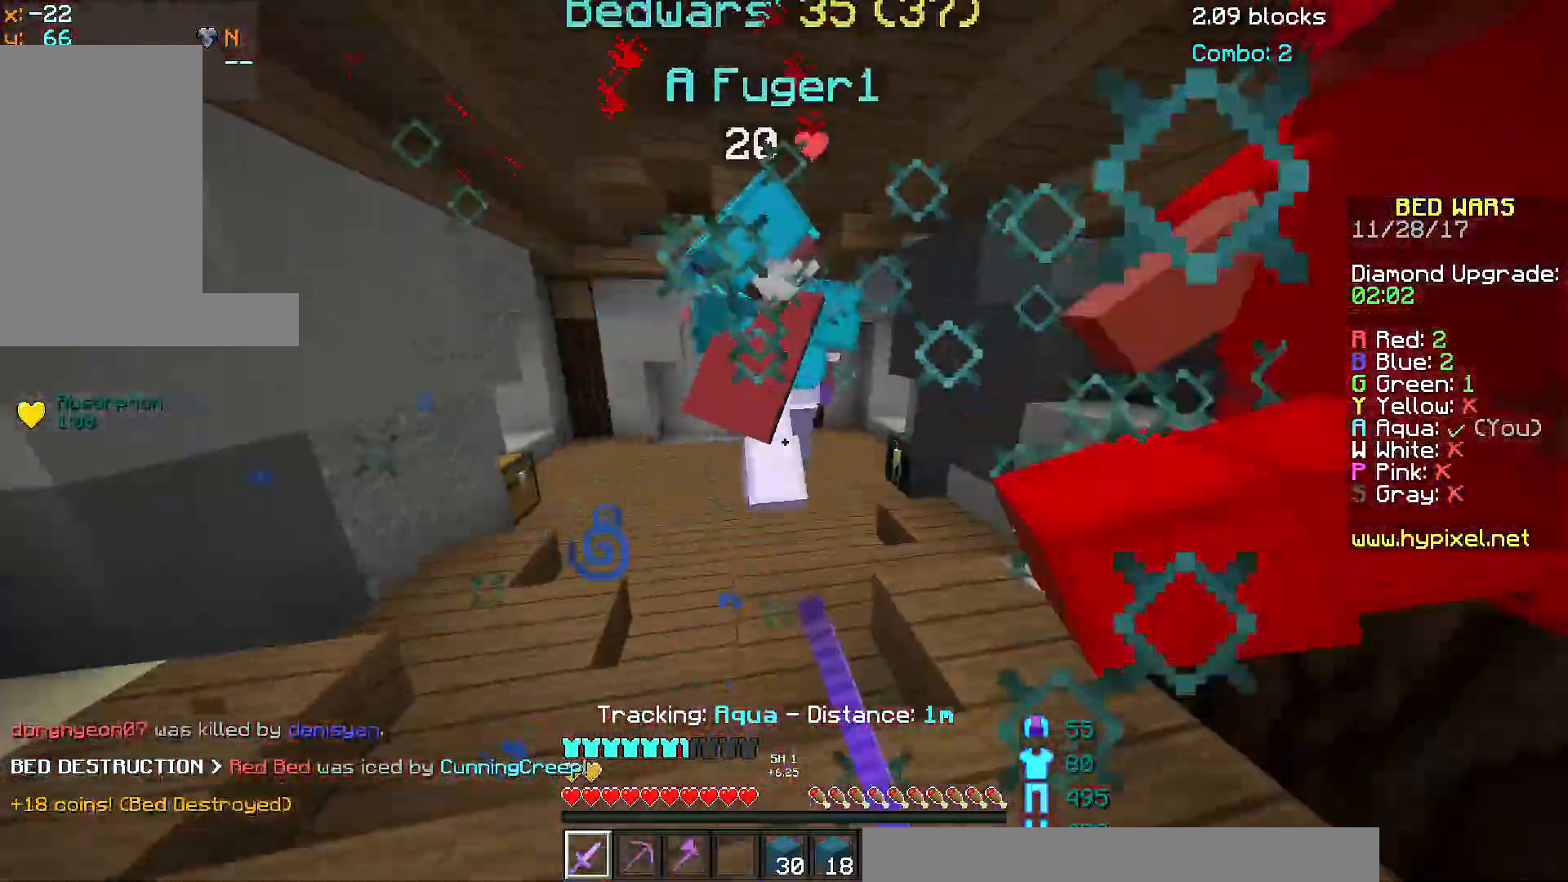
{"keys": ["d", "s"], "mouse": [], "events": [[50, "mouse_left", "up"], [150, "mouse_left", "down"], [200, "mouse_left", "up"], [250, "mouse_left", "down"], [300, "mouse_left", "up"], [300, "w", "up"], [350, "mouse_left", "down"], [400, "mouse_left", "up"], [400, "s", "down"], [434, "mouse_left", "down"], [500, "mouse_left", "up"]]}
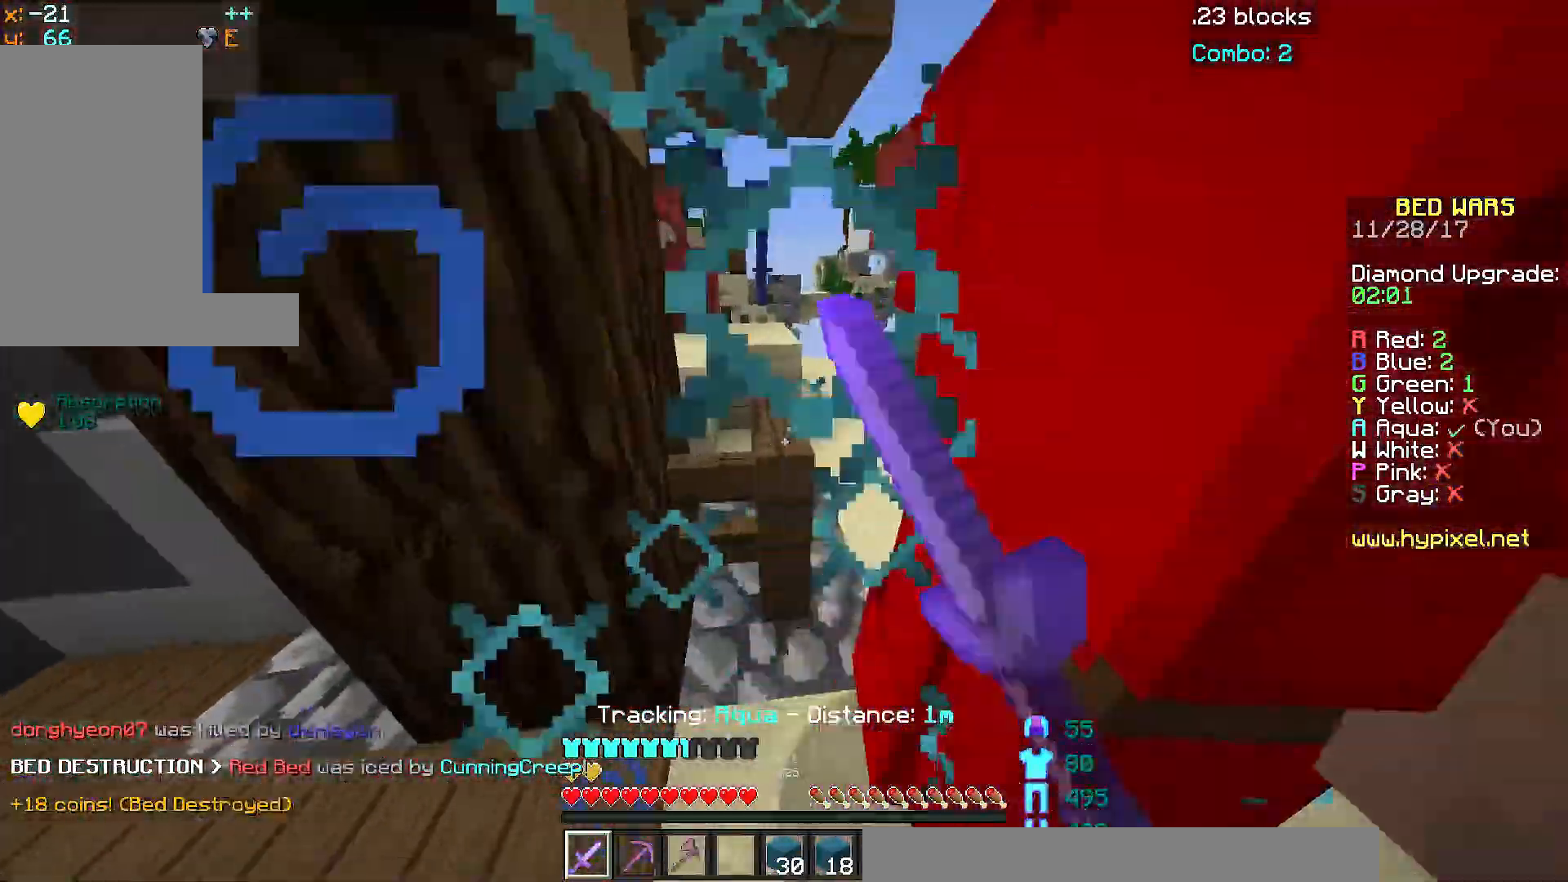
{"keys": ["d"], "mouse": [], "events": [[201, "mouse_left", "down"], [201, "s", "up"], [251, "mouse_left", "up"], [301, "mouse_left", "down"], [351, "mouse_left", "up"], [401, "w", "down"], [501, "w", "up"]]}
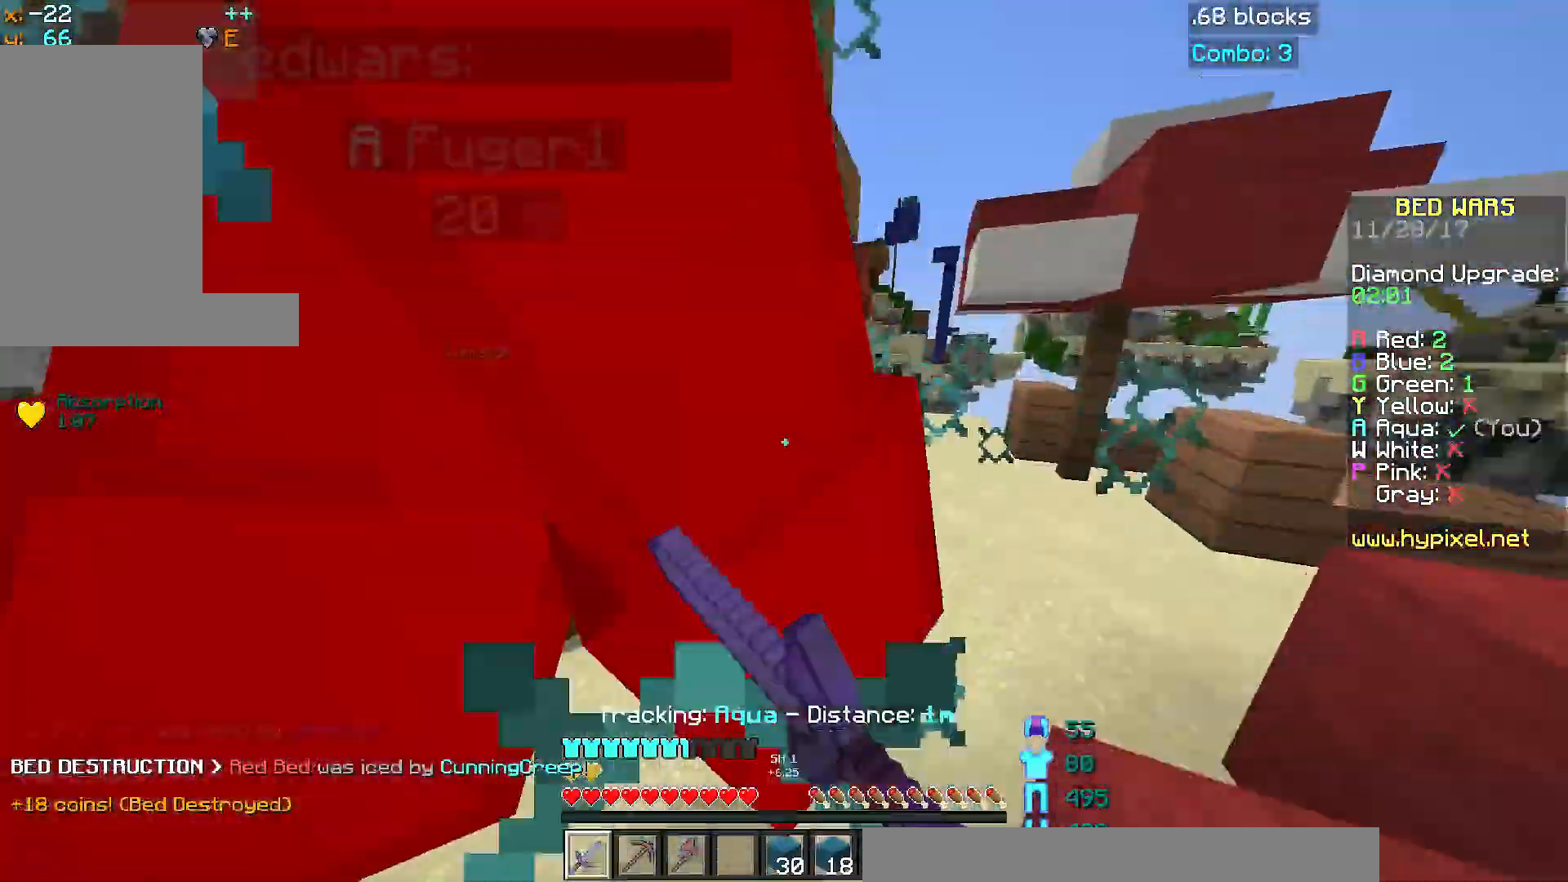
{"keys": ["a", "w"], "mouse": [], "events": [[50, "mouse_left", "down"], [100, "d", "up"], [100, "mouse_left", "up"], [100, "s", "down"], [150, "mouse_left", "down"], [200, "mouse_left", "up"], [250, "a", "down"], [250, "mouse_left", "down"], [300, "mouse_left", "up"], [300, "s", "up"], [350, "w", "down"], [400, "mouse_left", "down"], [450, "mouse_left", "up"]]}
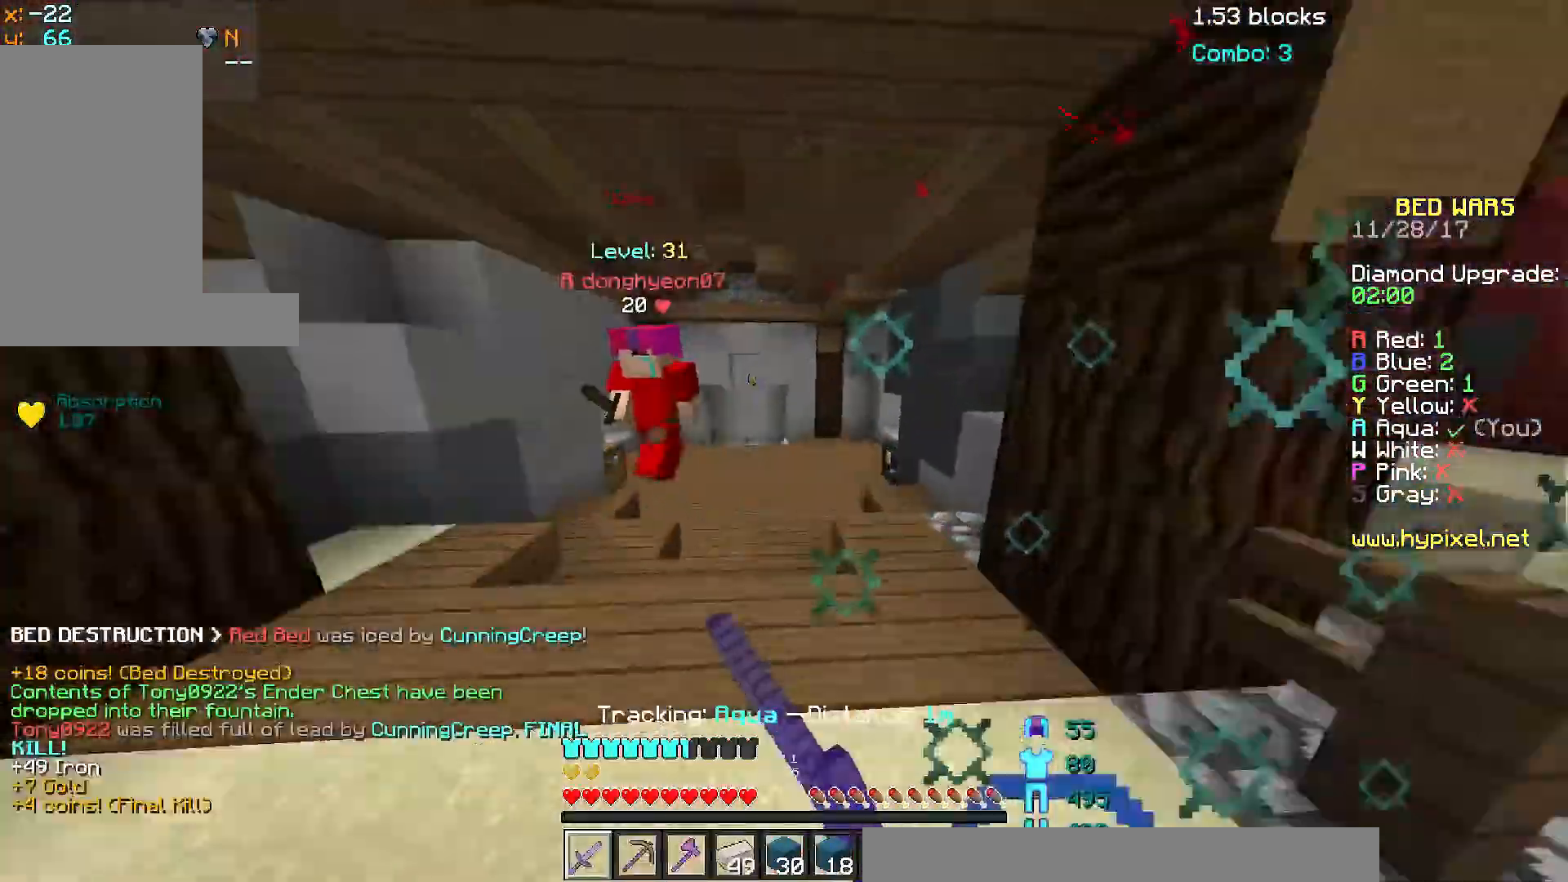
{"keys": ["a"], "mouse": ["left"], "events": [[50, "a", "up"], [100, "mouse_left", "down"], [151, "a", "down"], [201, "mouse_left", "up"], [201, "w", "up"], [251, "mouse_left", "down"], [251, "s", "down"], [301, "mouse_left", "up"], [351, "a", "up"], [351, "mouse_left", "down"], [401, "a", "down"], [451, "mouse_left", "up"], [501, "mouse_left", "down"], [501, "s", "up"]]}
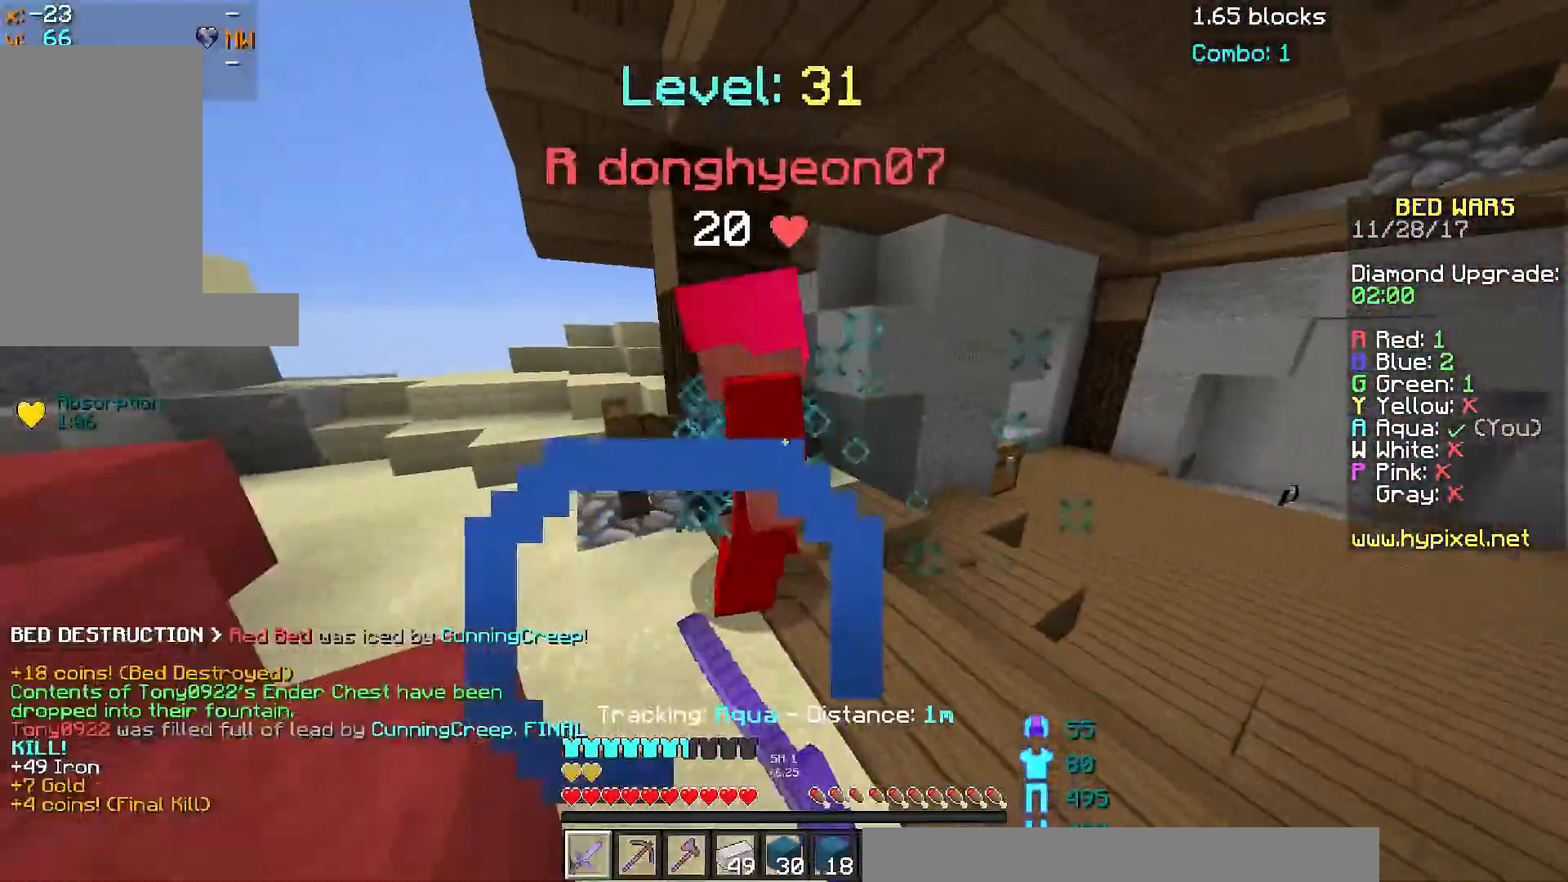
{"keys": ["w"], "mouse": [], "events": [[50, "mouse_left", "up"], [50, "w", "down"], [100, "mouse_left", "down"], [150, "mouse_left", "up"], [200, "w", "up"], [233, "mouse_left", "down"], [300, "mouse_left", "up"], [350, "a", "up"], [350, "mouse_left", "down"], [400, "mouse_left", "up"], [400, "w", "down"], [450, "mouse_left", "down"], [500, "mouse_left", "up"]]}
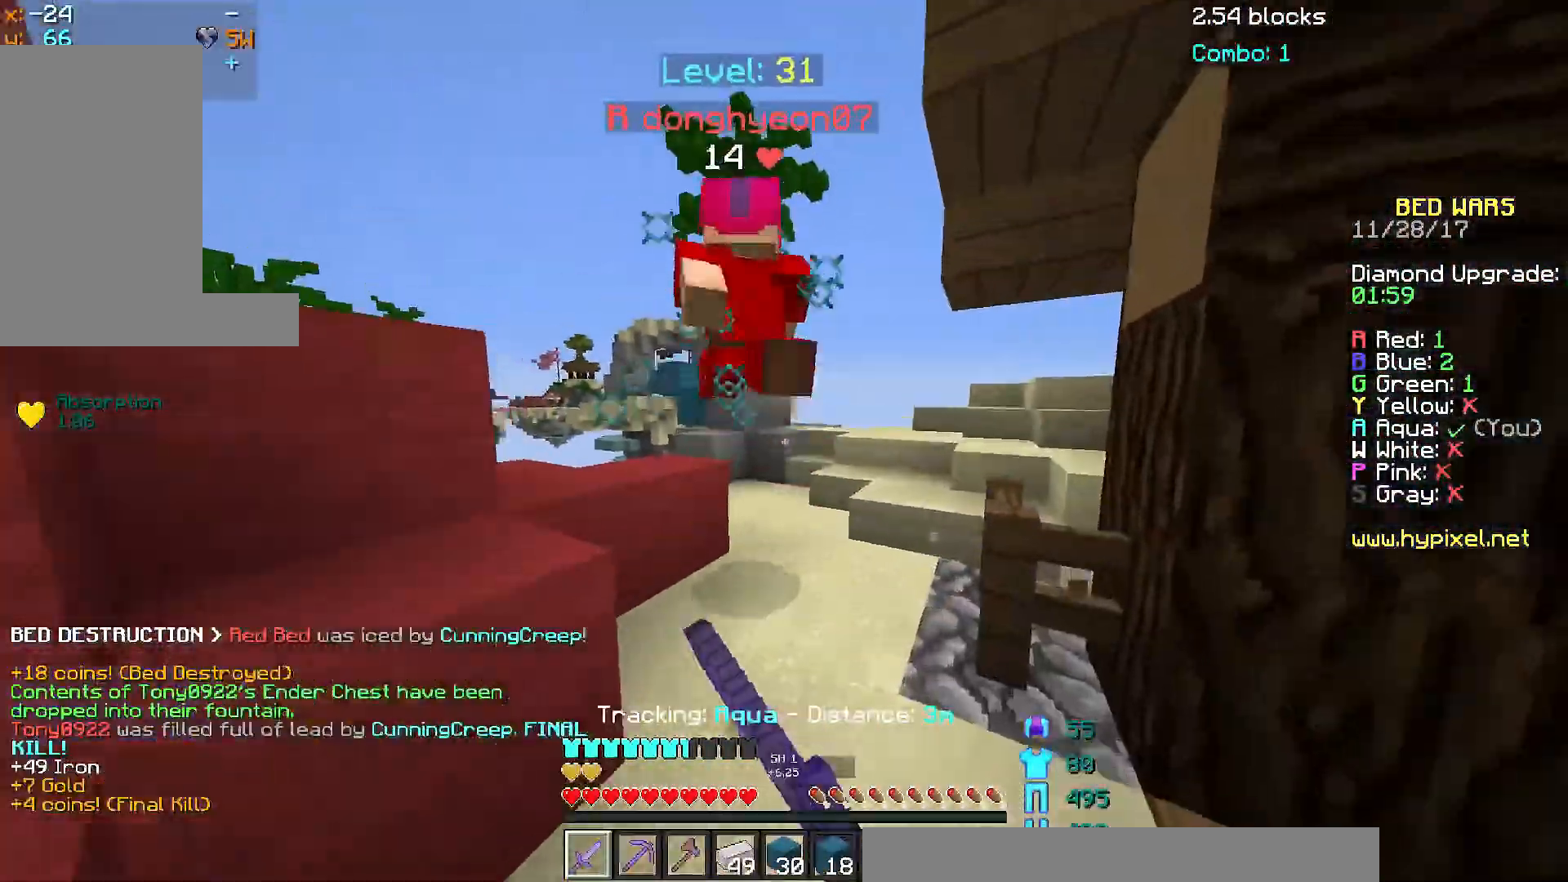
{"keys": ["space", "w"], "mouse": [], "events": [[101, "mouse_left", "down"], [201, "mouse_left", "up"], [251, "mouse_left", "down"], [301, "mouse_left", "up"], [401, "space", "down"]]}
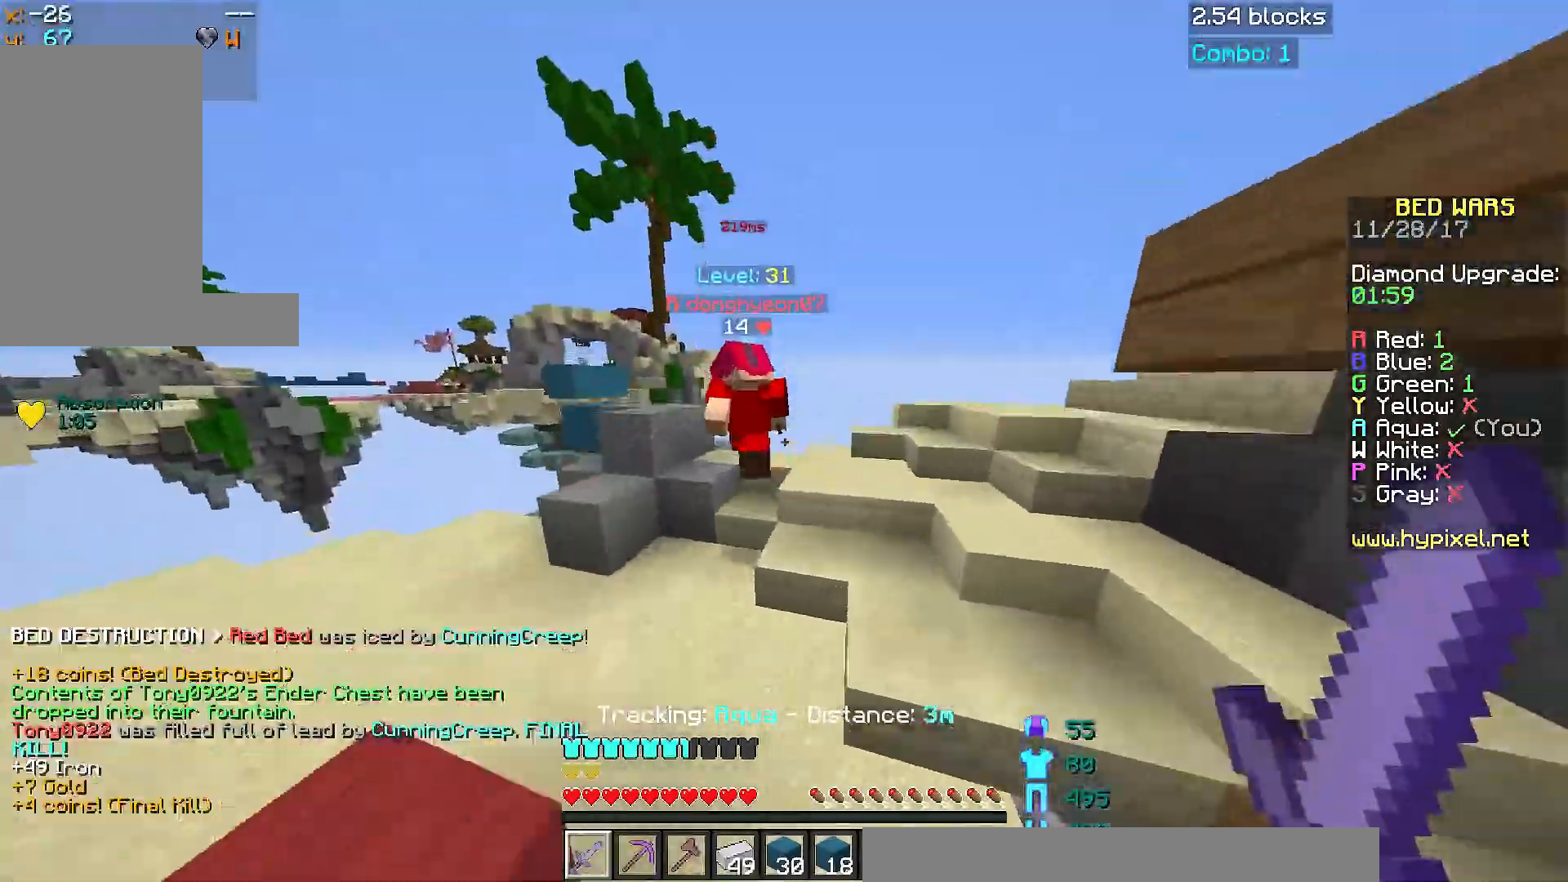
{"keys": ["d", "space", "w"], "mouse": [], "events": [[50, "d", "down"], [150, "space", "up"], [250, "d", "up"], [350, "space", "down"], [500, "d", "down"]]}
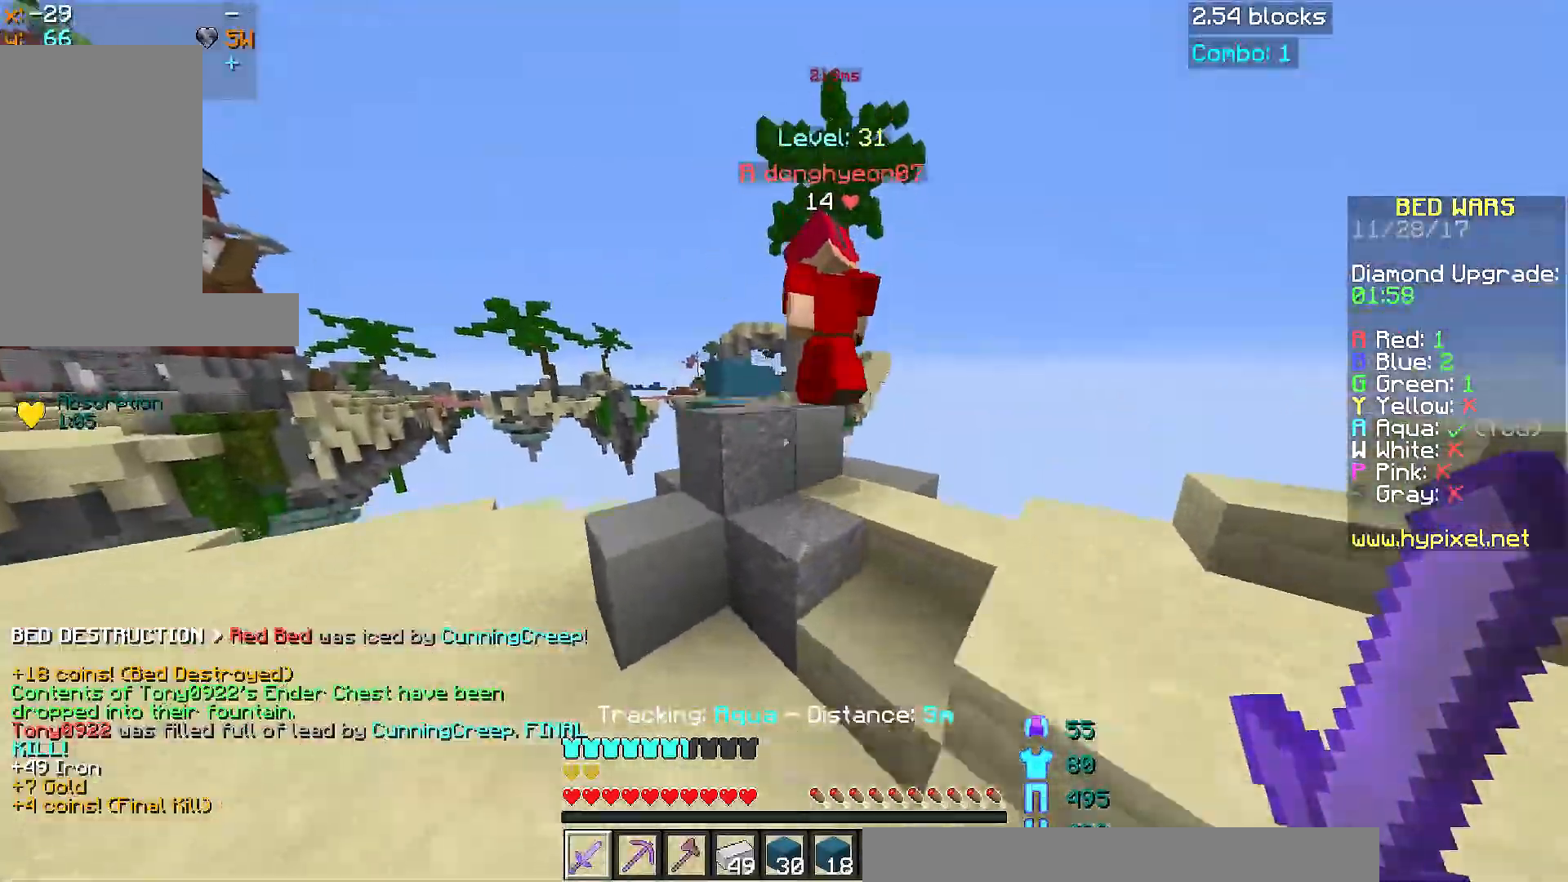
{"keys": ["a", "space", "w"], "mouse": [], "events": [[201, "d", "up"], [201, "space", "up"], [301, "a", "down"], [401, "space", "down"]]}
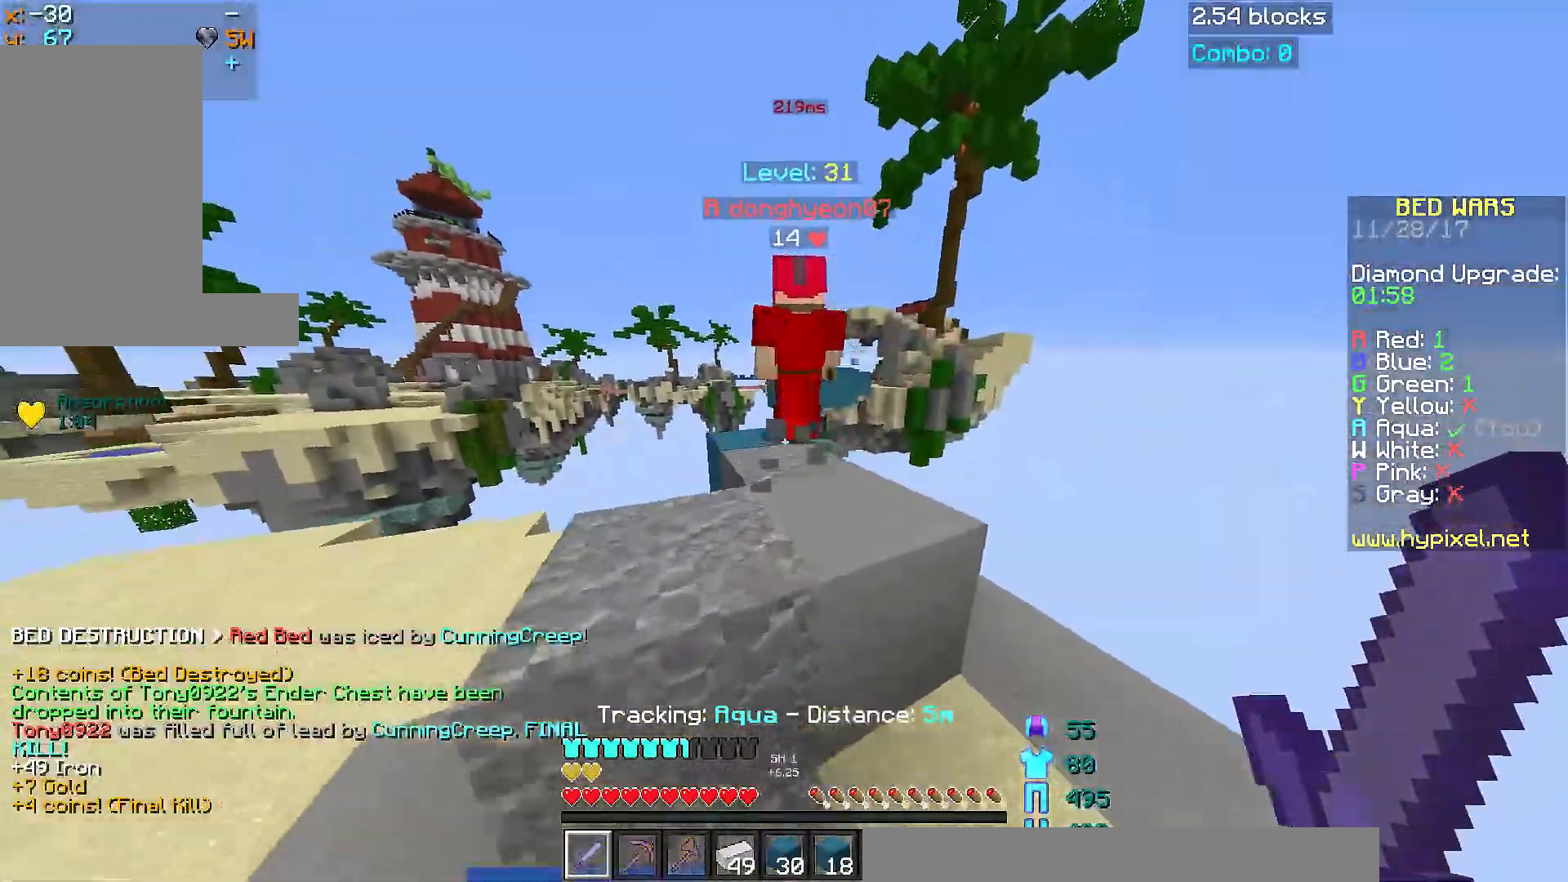
{"keys": ["w"], "mouse": [], "events": [[150, "a", "up"], [200, "a", "down"], [200, "space", "up"], [500, "a", "up"]]}
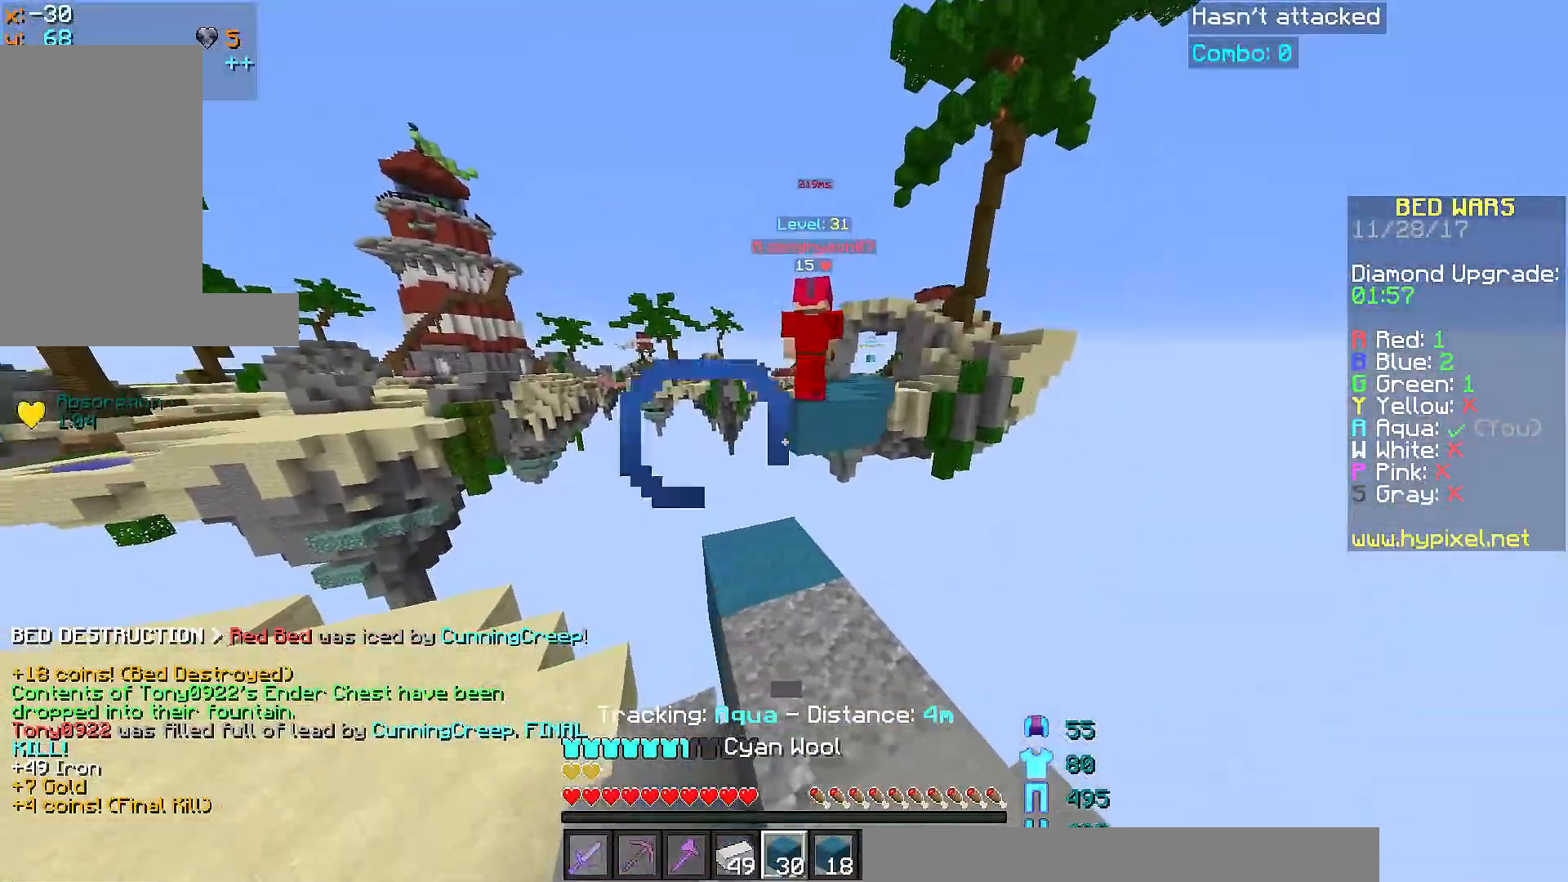
{"keys": ["space", "w"], "mouse": [], "events": [[401, "mouse_right", "down"], [451, "space", "down"], [501, "mouse_right", "up"]]}
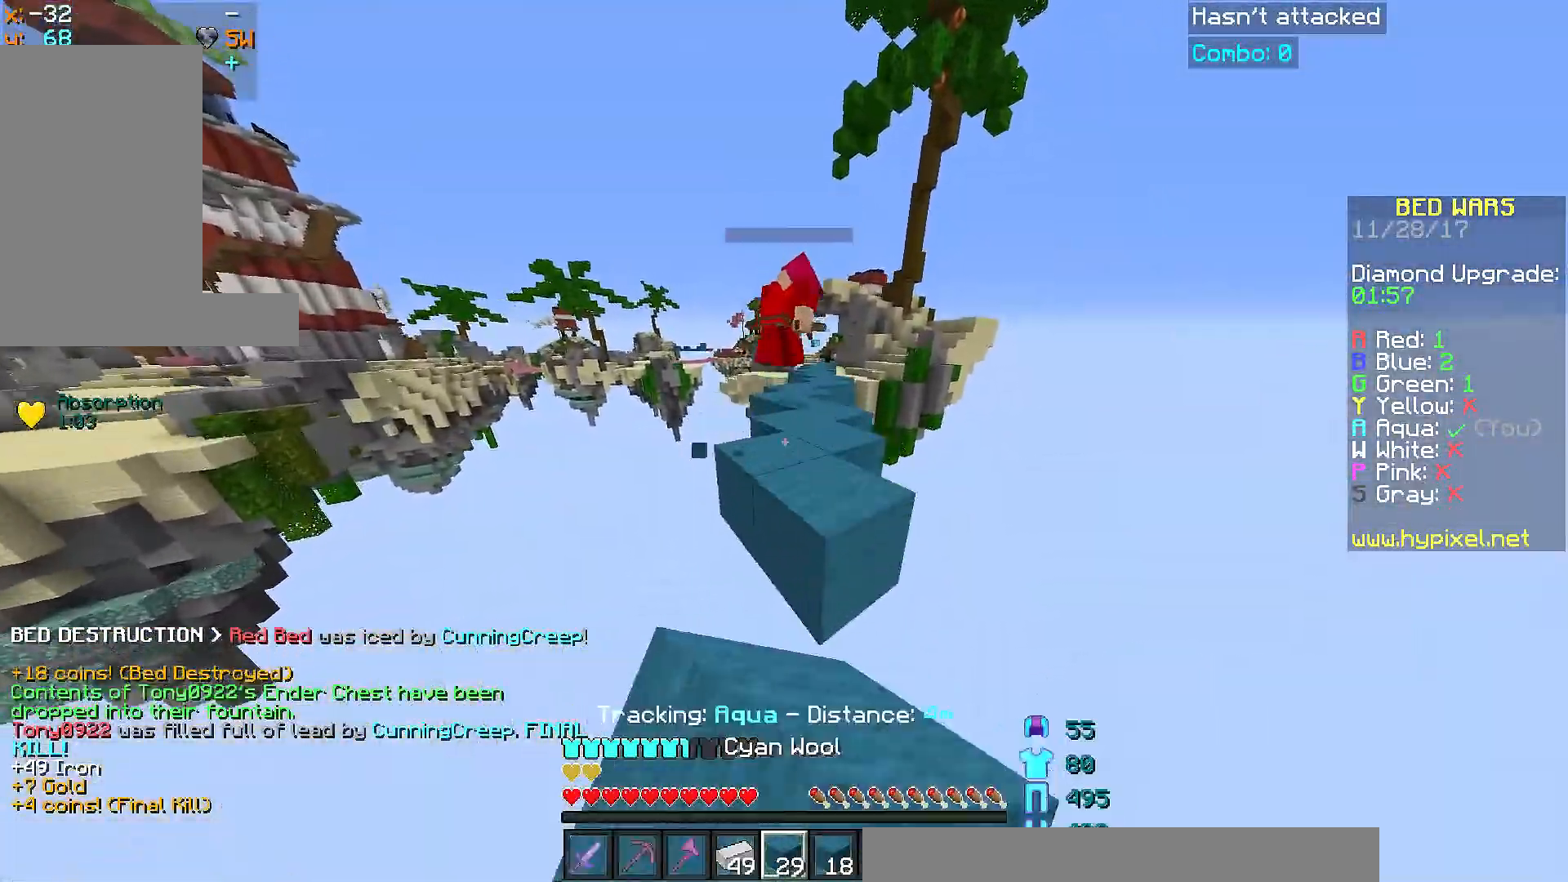
{"keys": ["space", "w"], "mouse": ["left"], "events": [[150, "space", "up"], [250, "space", "down"], [500, "mouse_left", "down"]]}